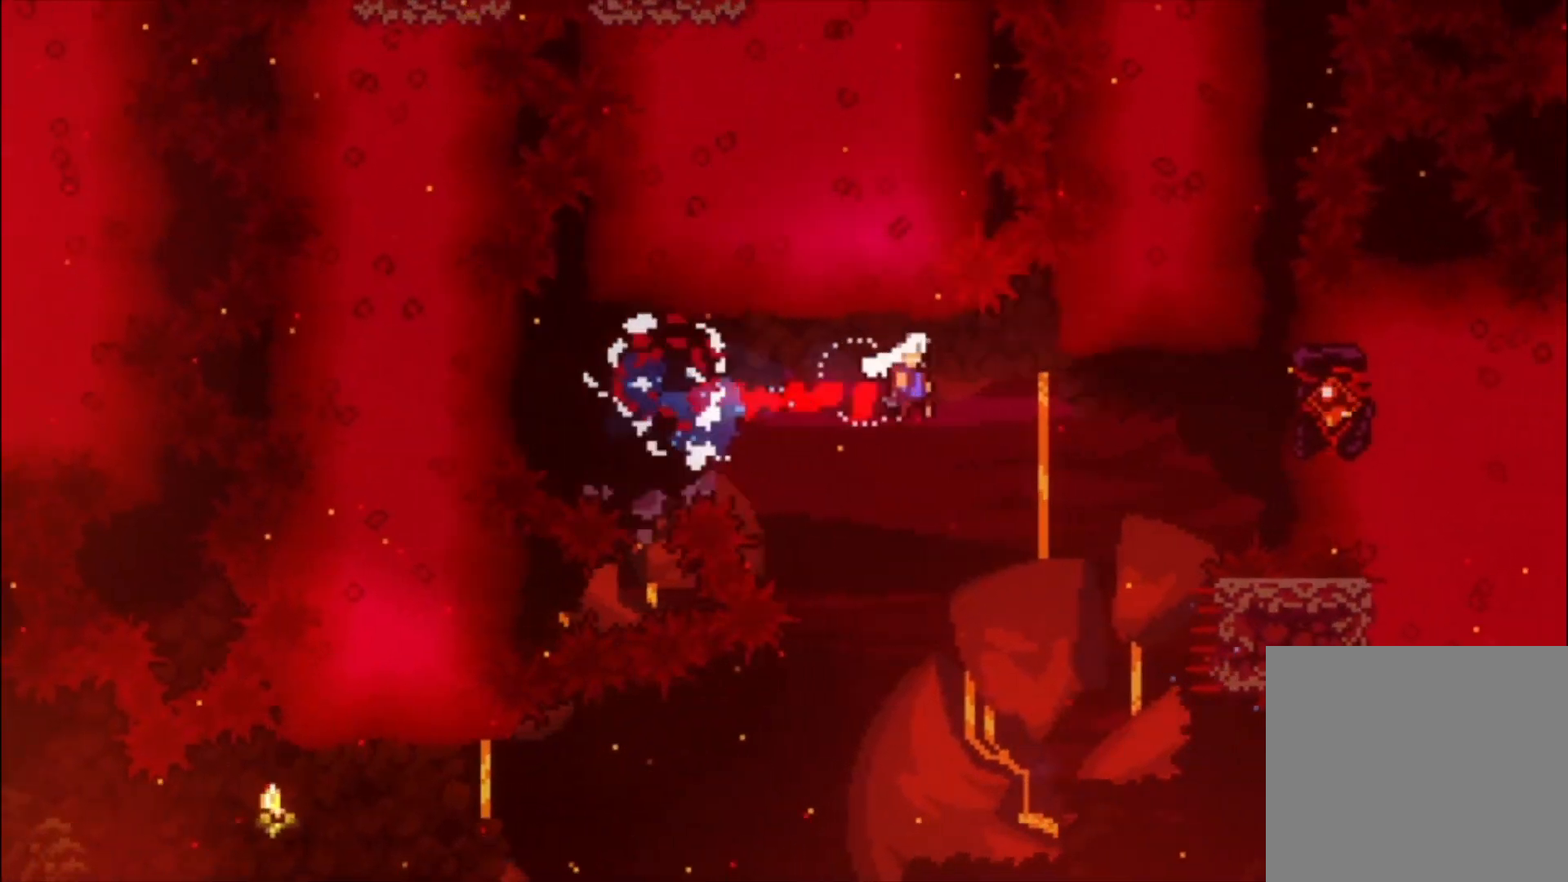
Gameplay with a controller (Xbox layout); each line is a JSON object with the inputs held at the frame after it. "events" lists button and stick changes between this image and that frame as [ms after this image, input, new state], when the widget could be followed in between. Not read: right_stick.
{"buttons": ["A", "L1"], "left_stick": "center", "events": [[233, "A", "up"], [333, "A", "down"]]}
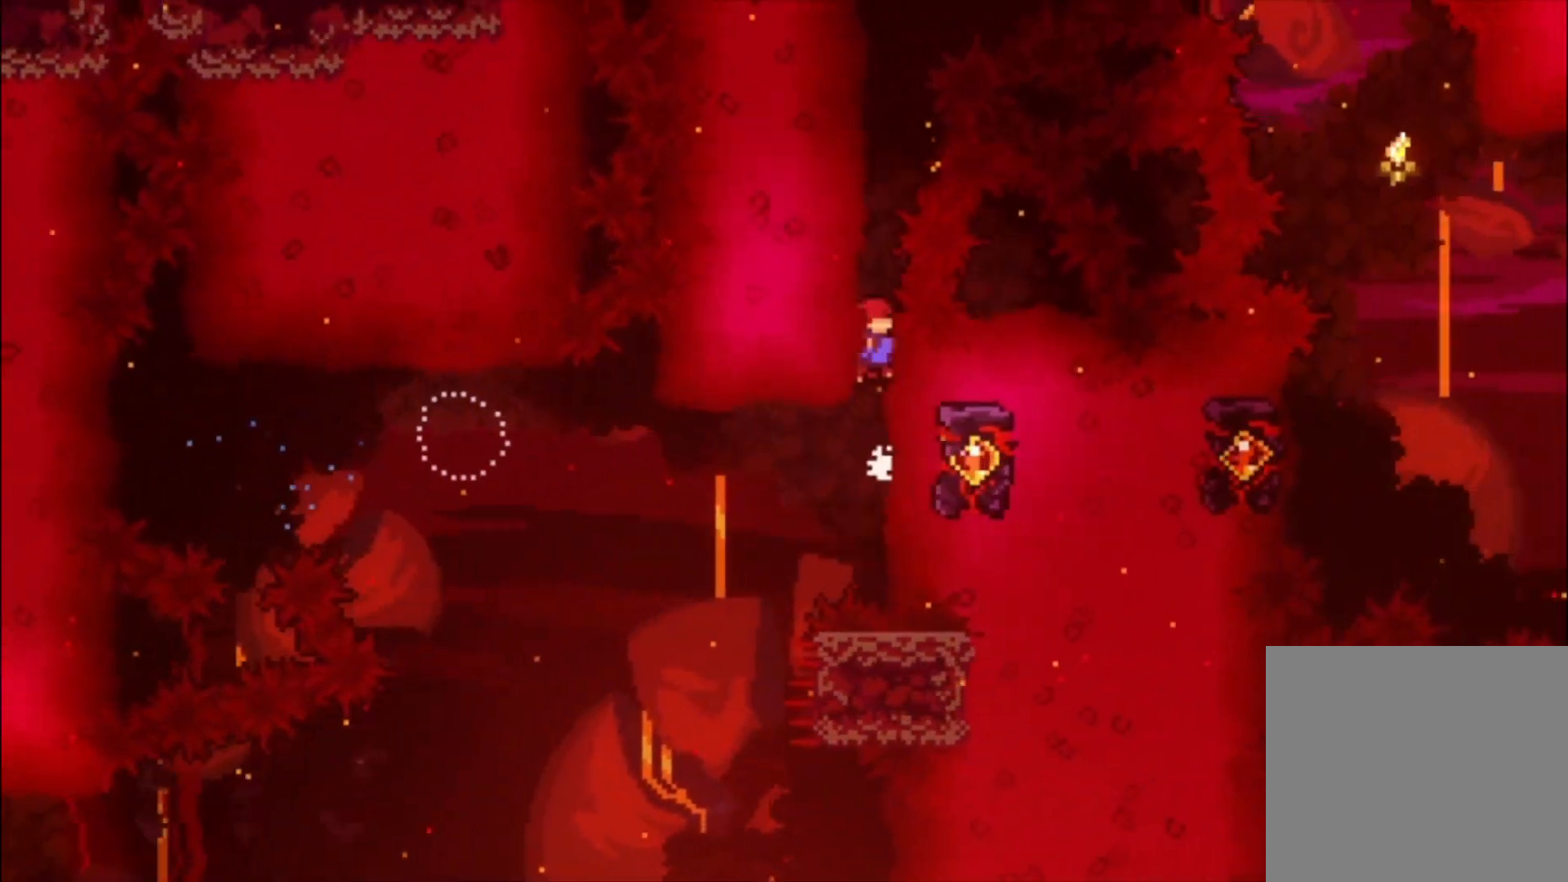
{"buttons": ["A", "L1"], "left_stick": "center", "events": [[167, "A", "up"], [233, "A", "down"]]}
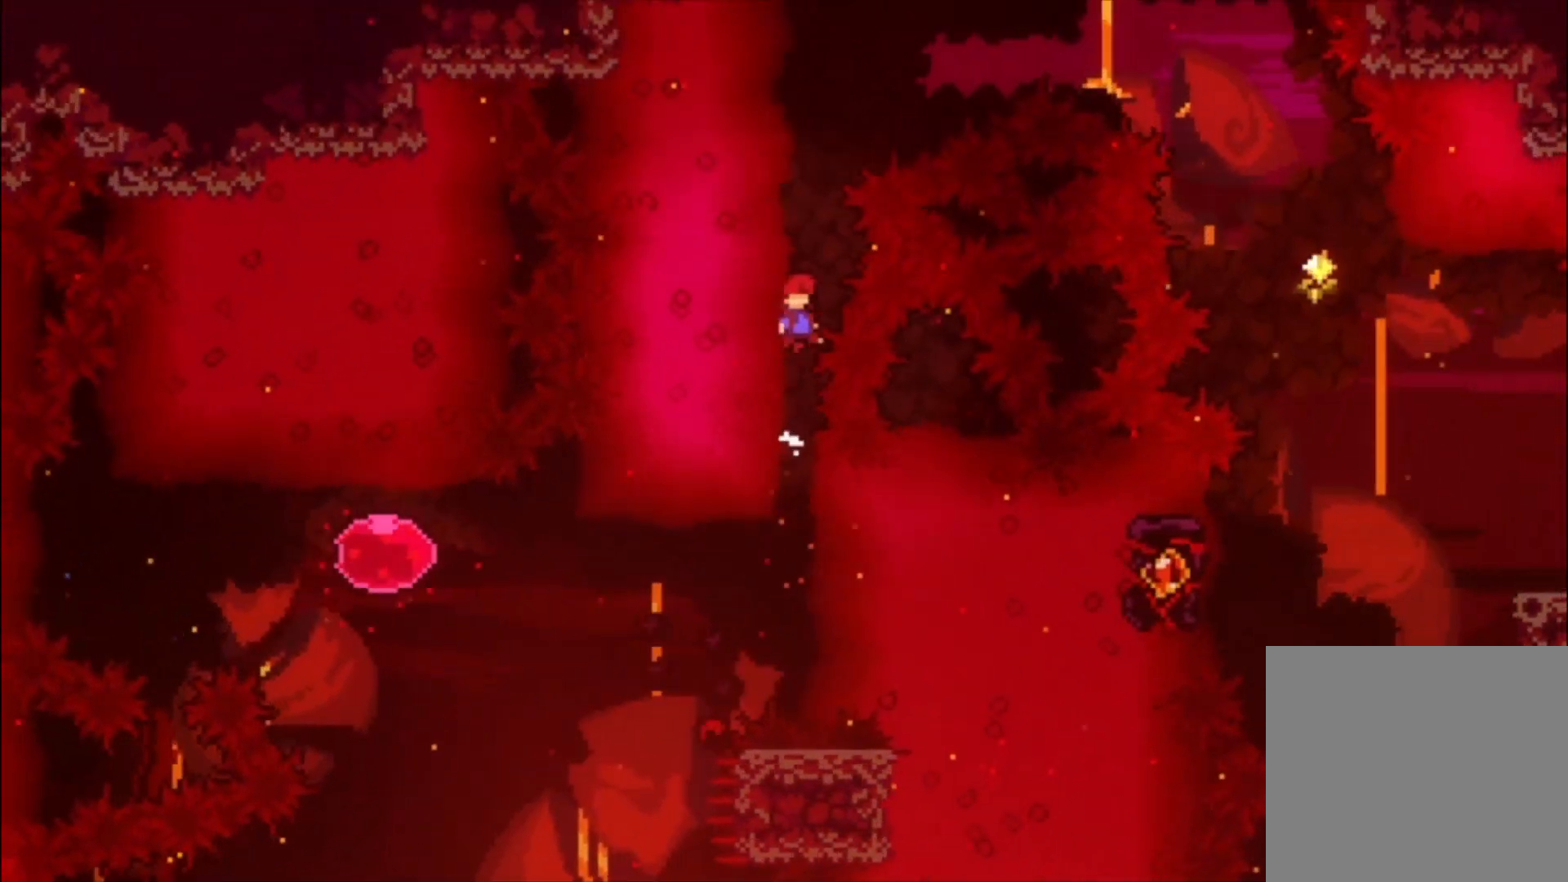
{"buttons": ["A"], "left_stick": "center", "events": [[67, "A", "up"], [67, "L1", "up"], [100, "left_stick", "up-left"], [133, "X", "down"], [267, "X", "up"], [367, "A", "down"], [400, "left_stick", "center"]]}
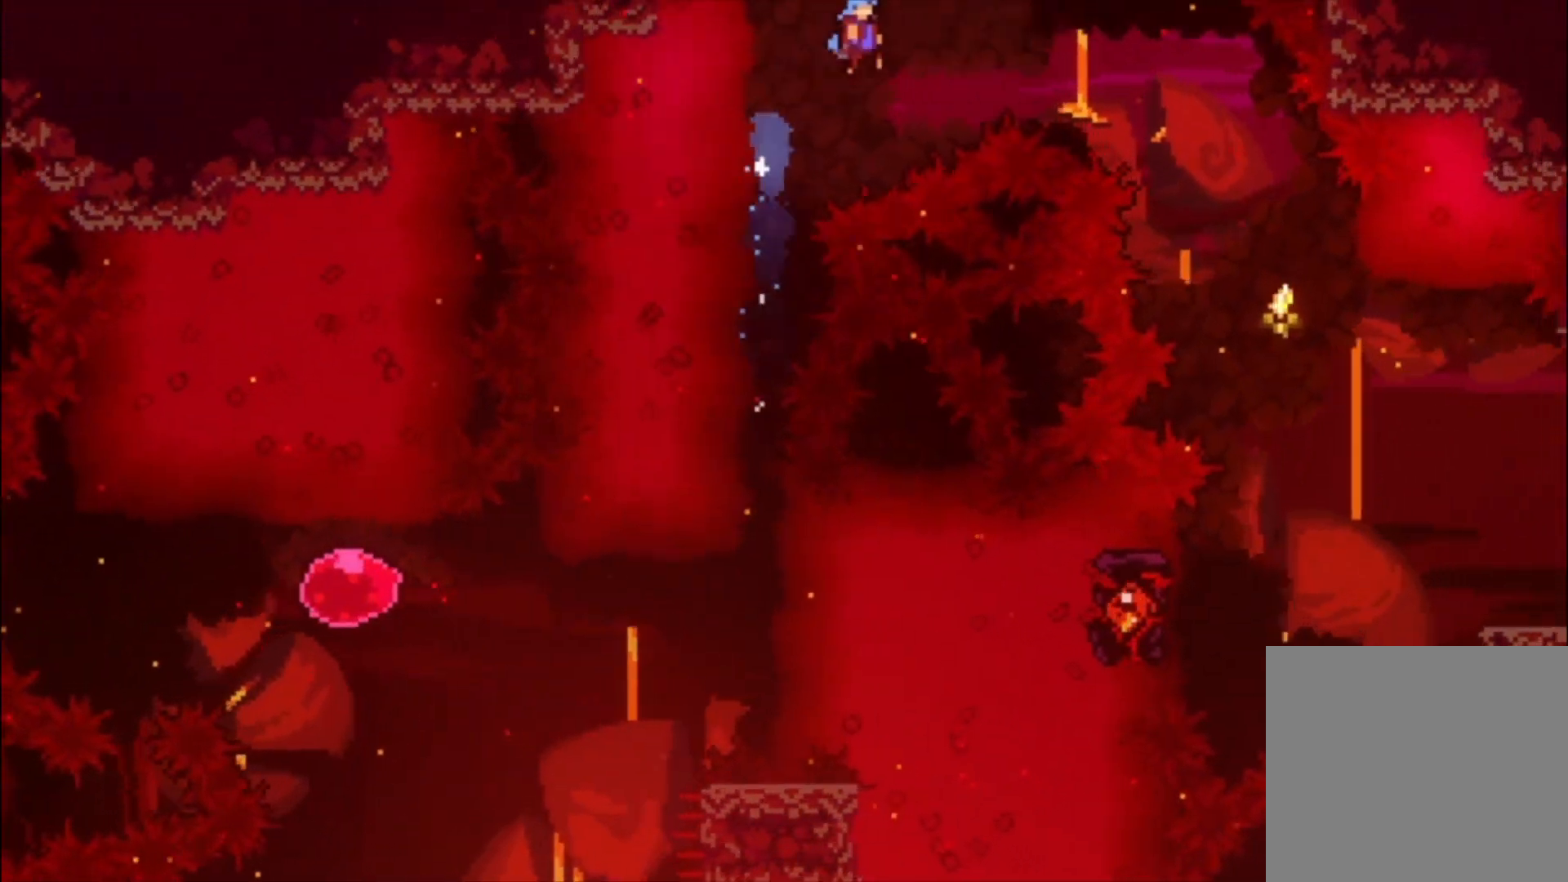
{"buttons": ["A"], "left_stick": "center", "events": []}
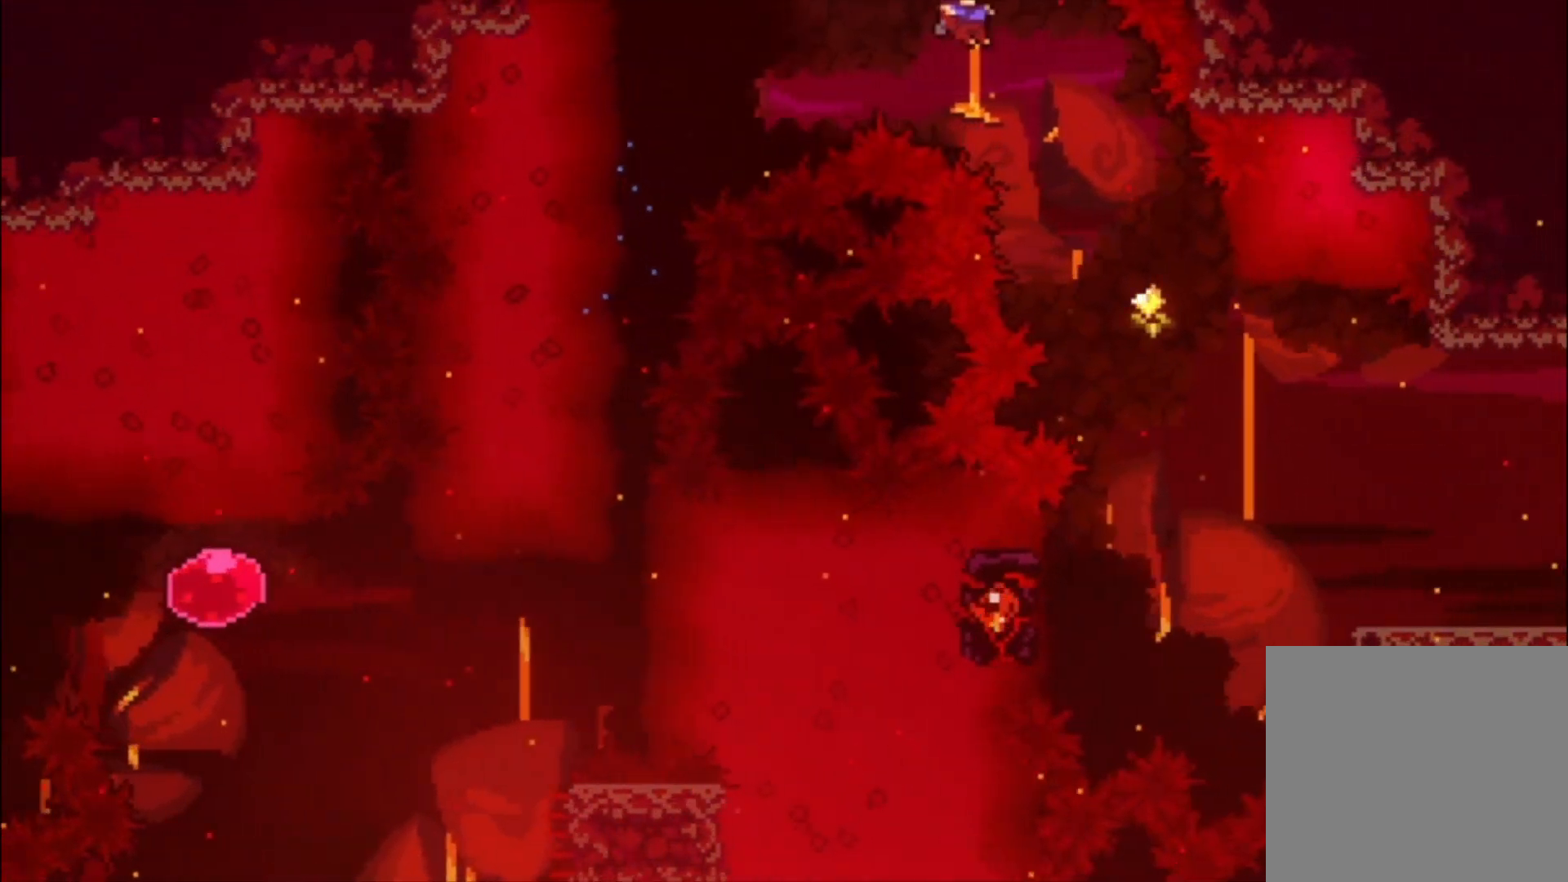
{"buttons": [], "left_stick": "center", "events": [[300, "A", "up"]]}
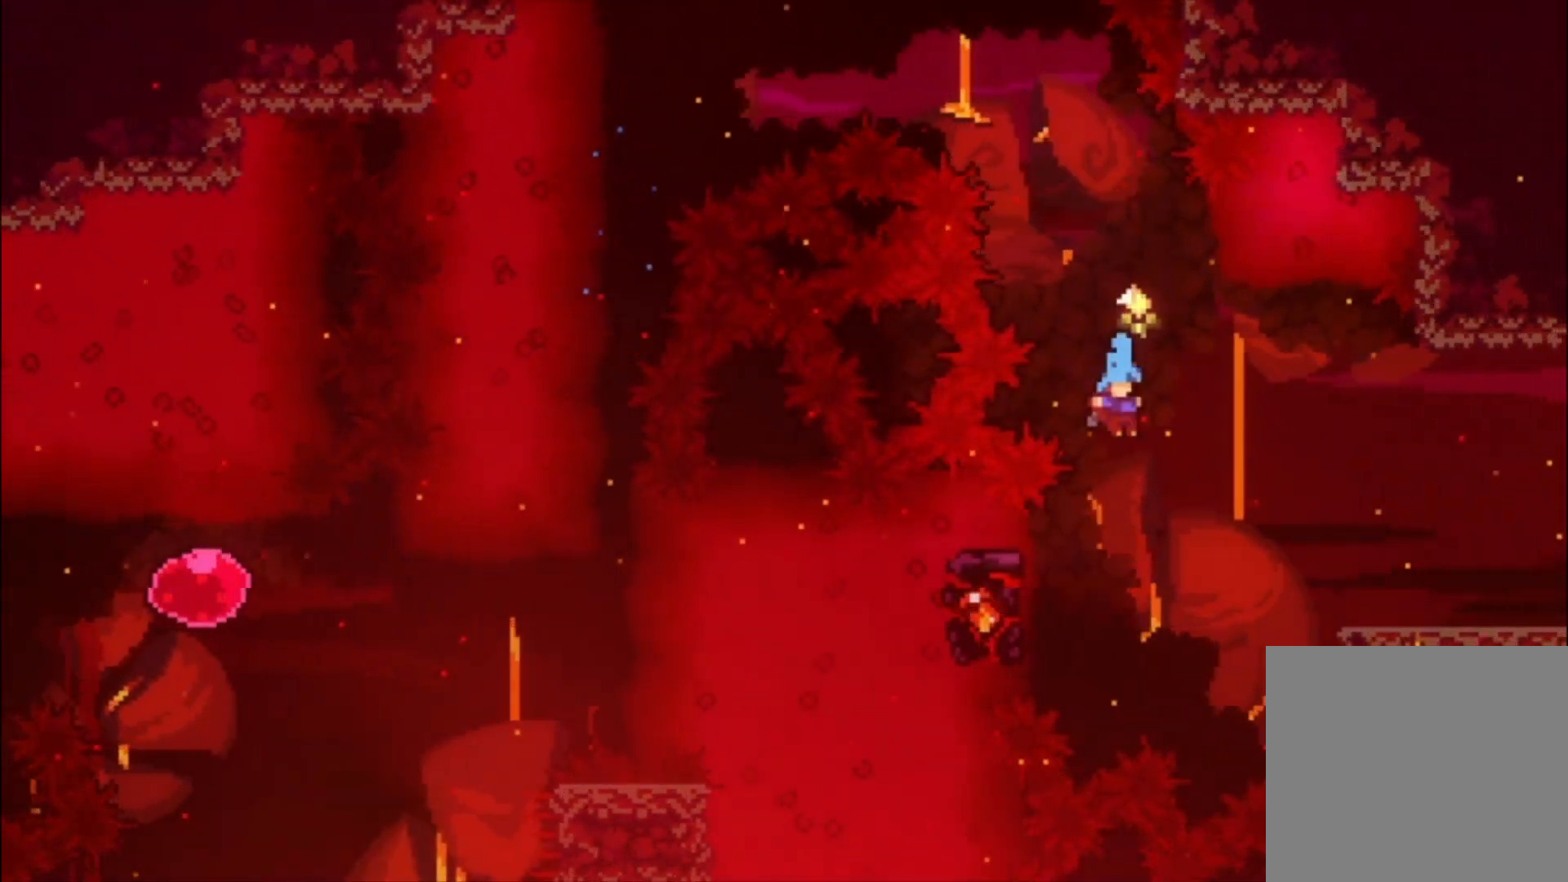
{"buttons": ["A"], "left_stick": "center", "events": [[67, "left_stick", "left"], [267, "A", "down"], [267, "left_stick", "center"]]}
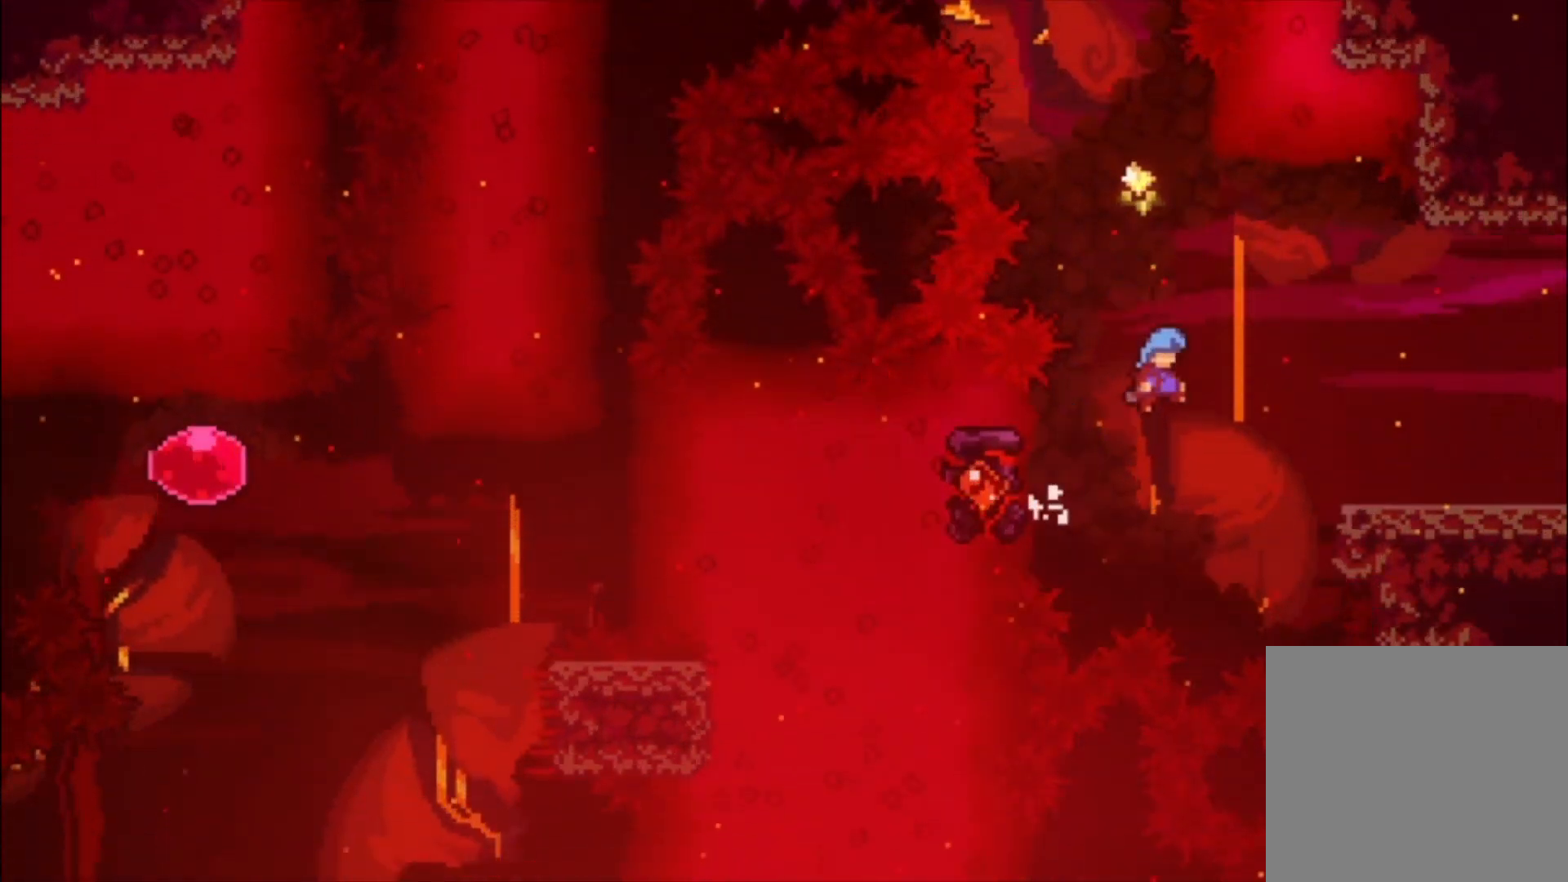
{"buttons": ["X"], "left_stick": "center", "events": [[333, "A", "up"], [467, "X", "down"]]}
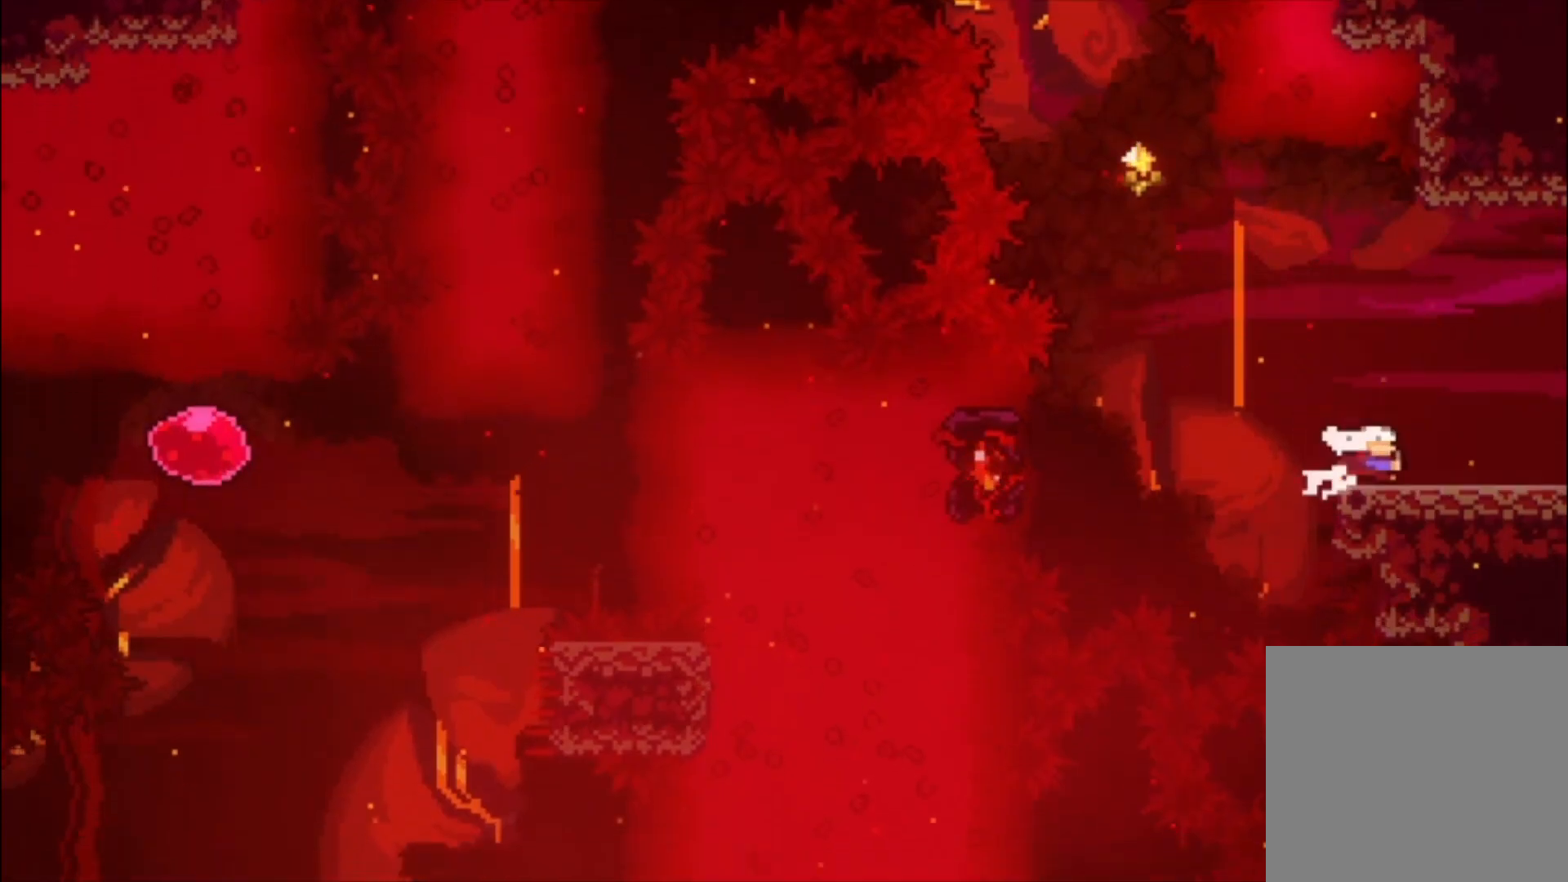
{"buttons": [], "left_stick": "center", "events": [[67, "X", "up"]]}
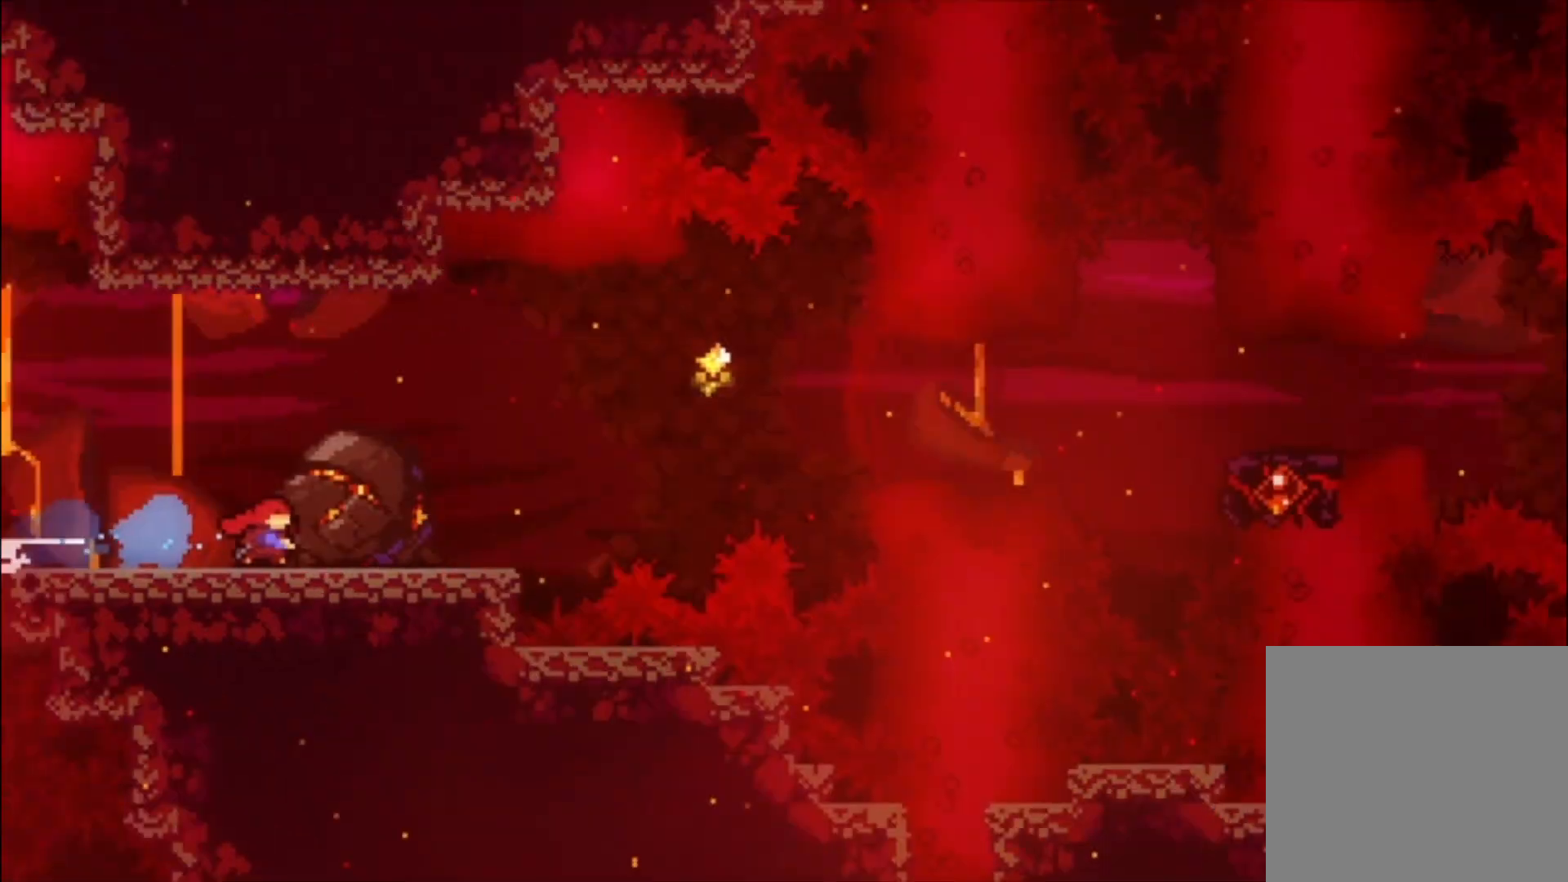
{"buttons": [], "left_stick": "center", "events": []}
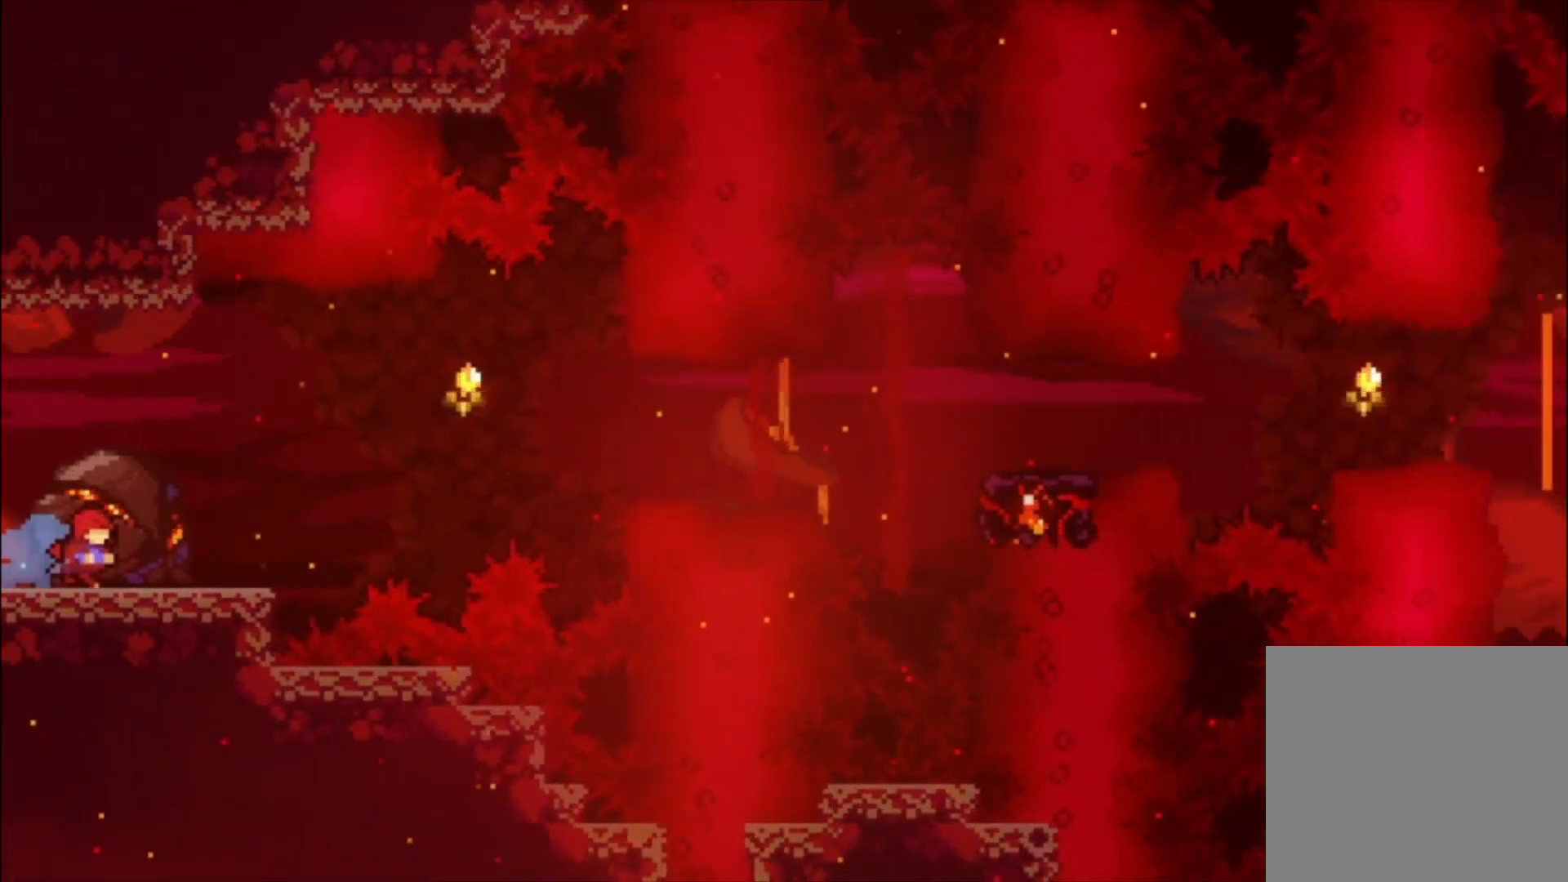
{"buttons": ["X"], "left_stick": "center", "events": [[500, "X", "down"]]}
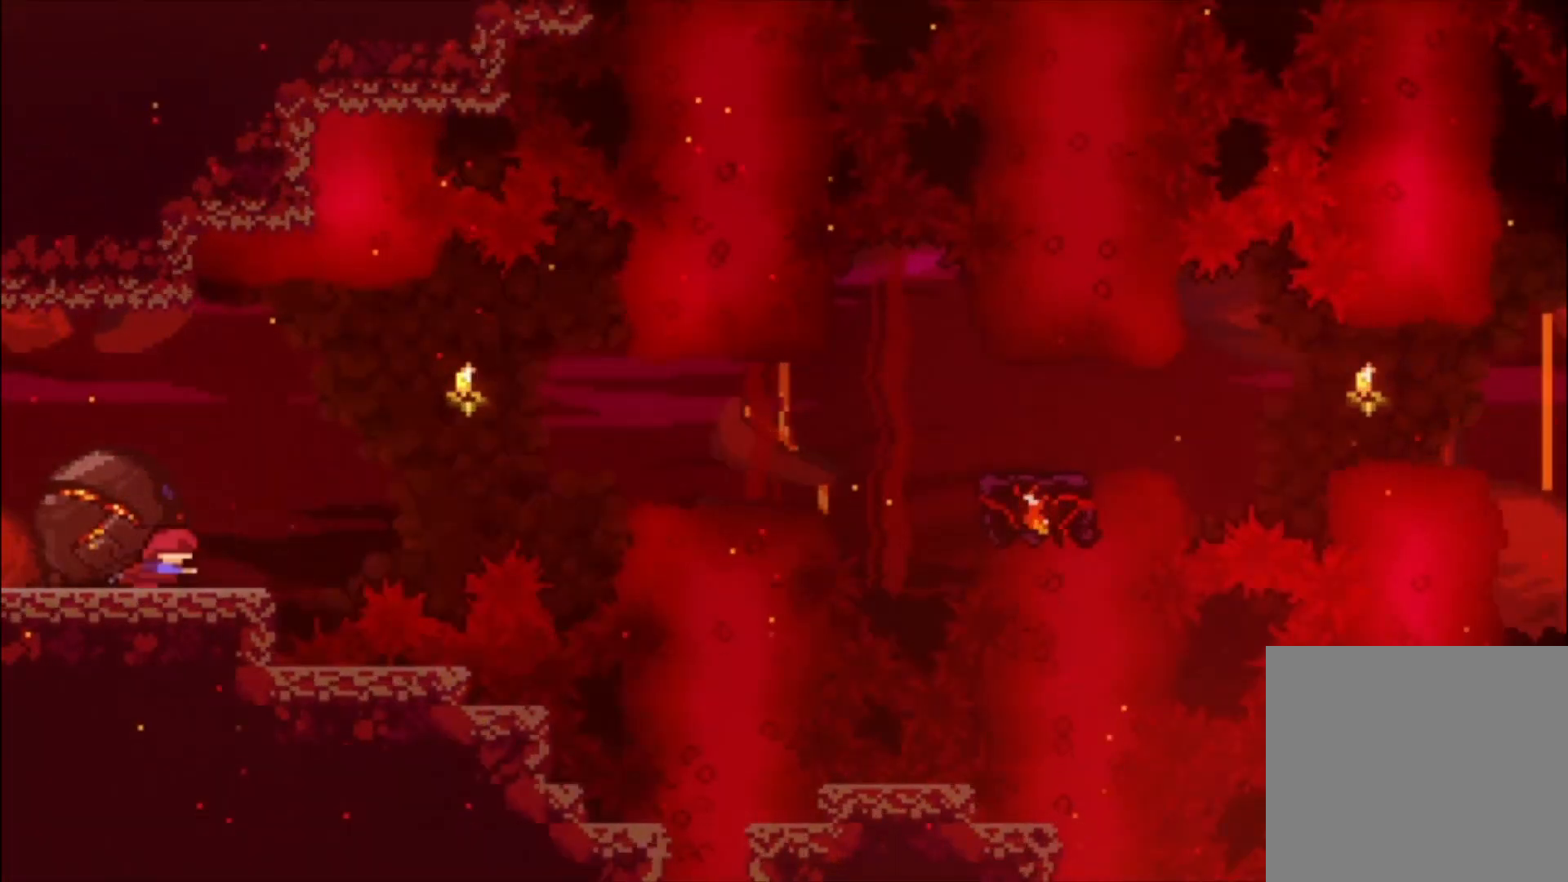
{"buttons": ["X"], "left_stick": "center", "events": [[100, "X", "up"], [167, "A", "down"], [400, "A", "up"], [467, "X", "down"]]}
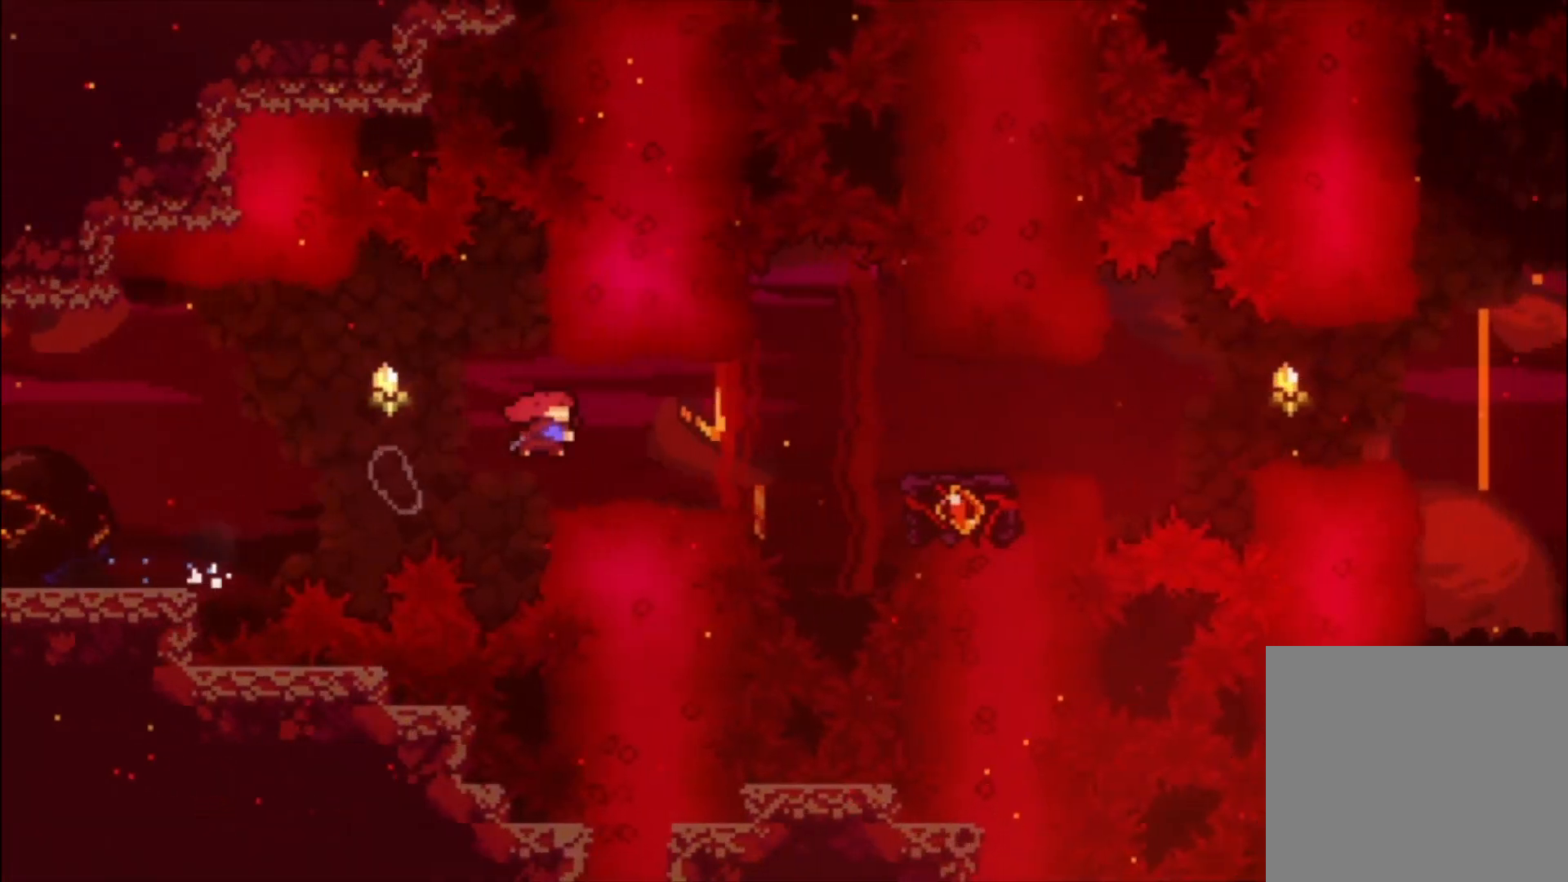
{"buttons": ["A"], "left_stick": "center", "events": [[100, "X", "up"], [433, "A", "down"]]}
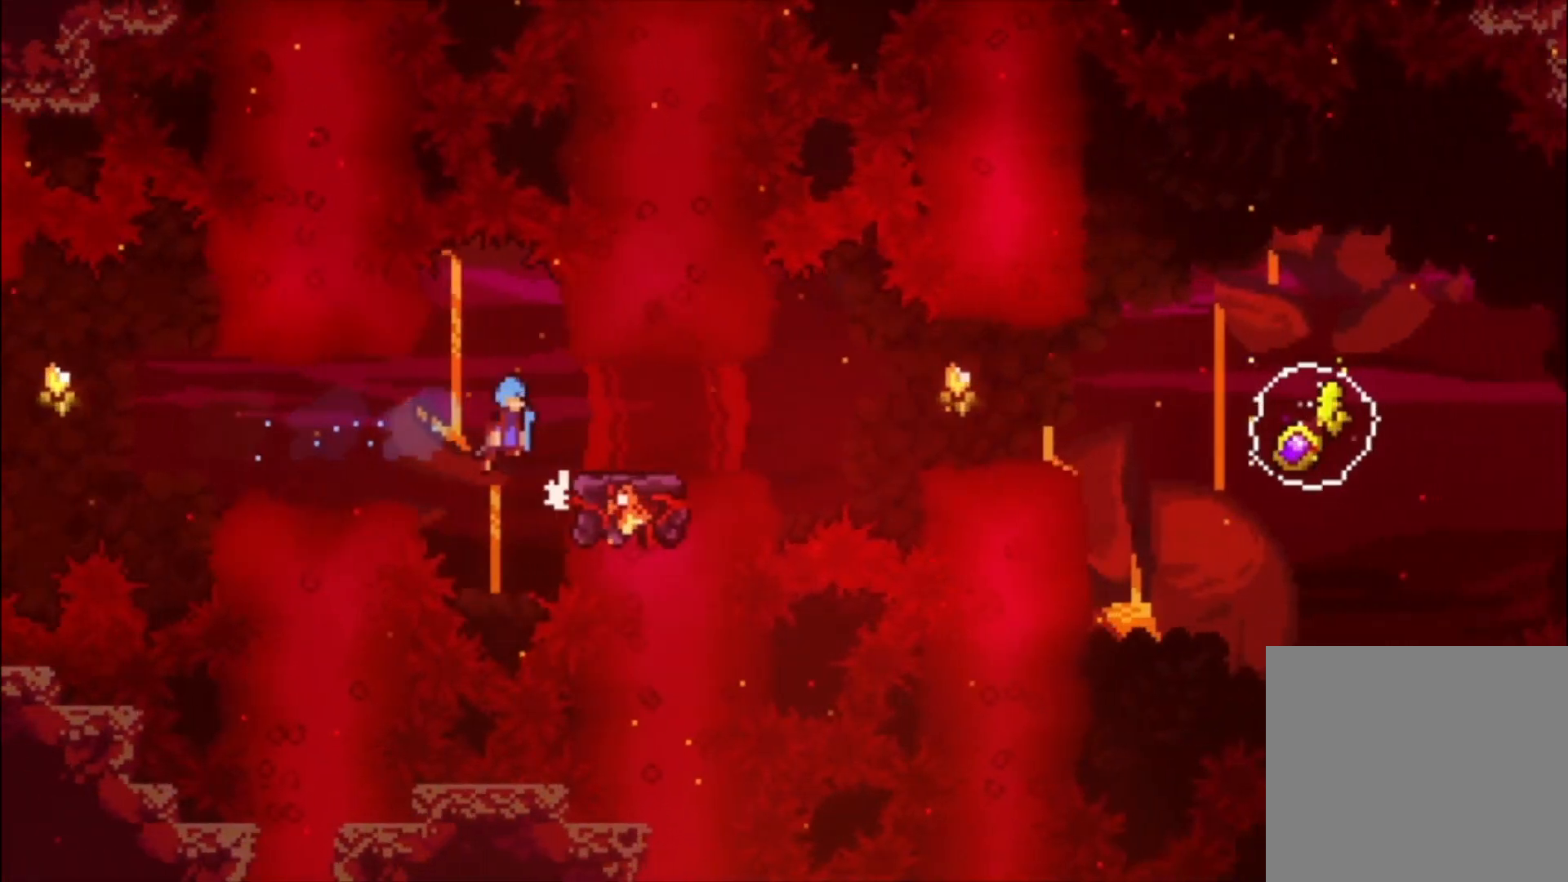
{"buttons": [], "left_stick": "down", "events": [[367, "A", "up"], [433, "left_stick", "down"]]}
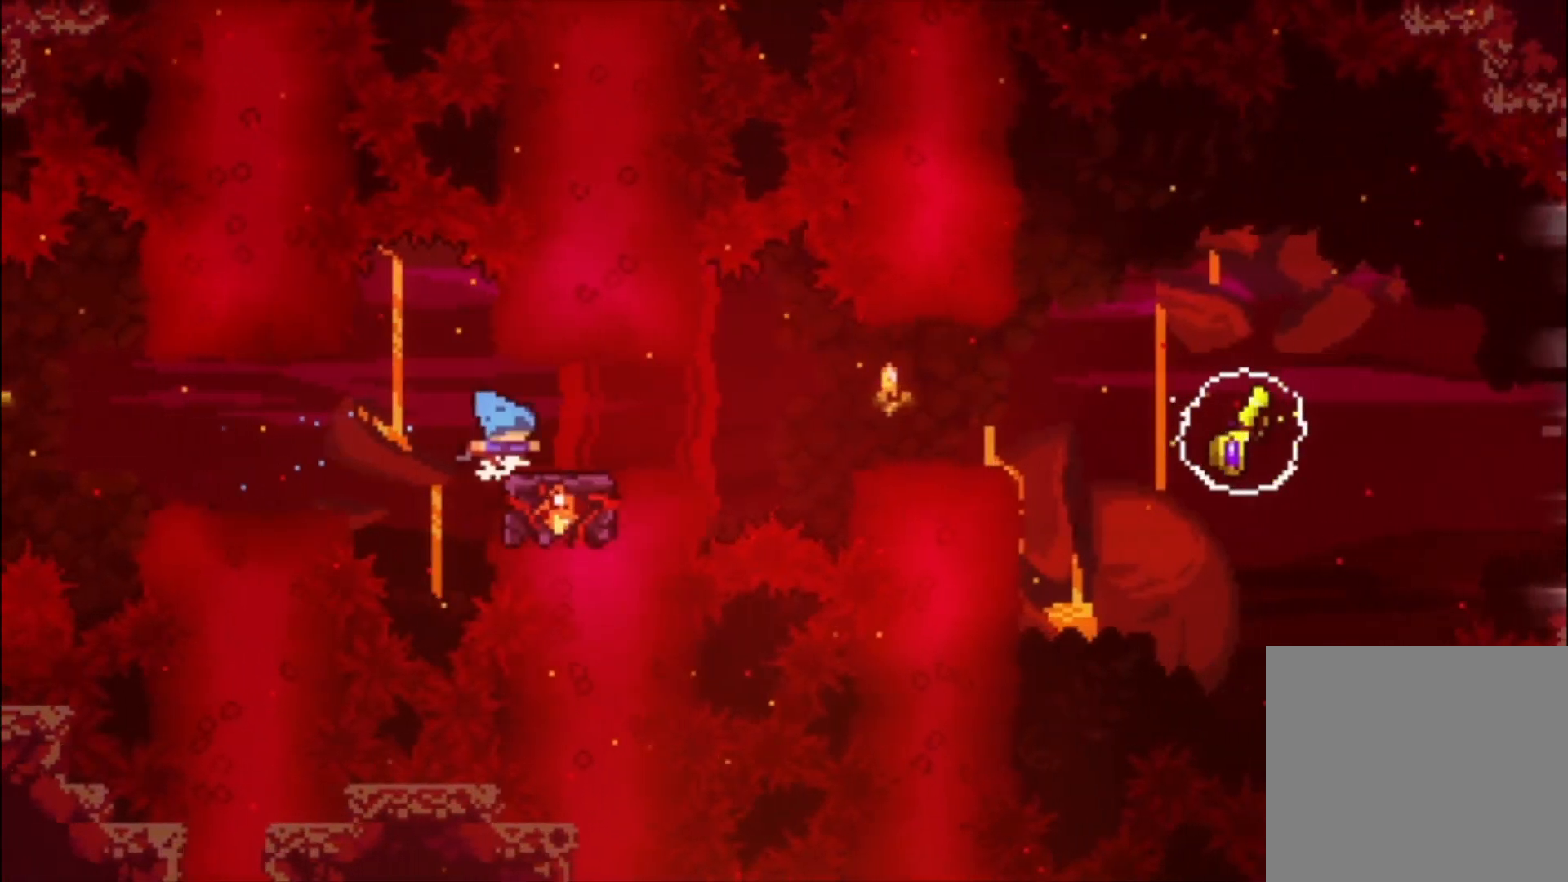
{"buttons": [], "left_stick": "center", "events": [[33, "A", "down"], [33, "X", "down"], [233, "left_stick", "center"], [500, "A", "up"], [500, "X", "up"]]}
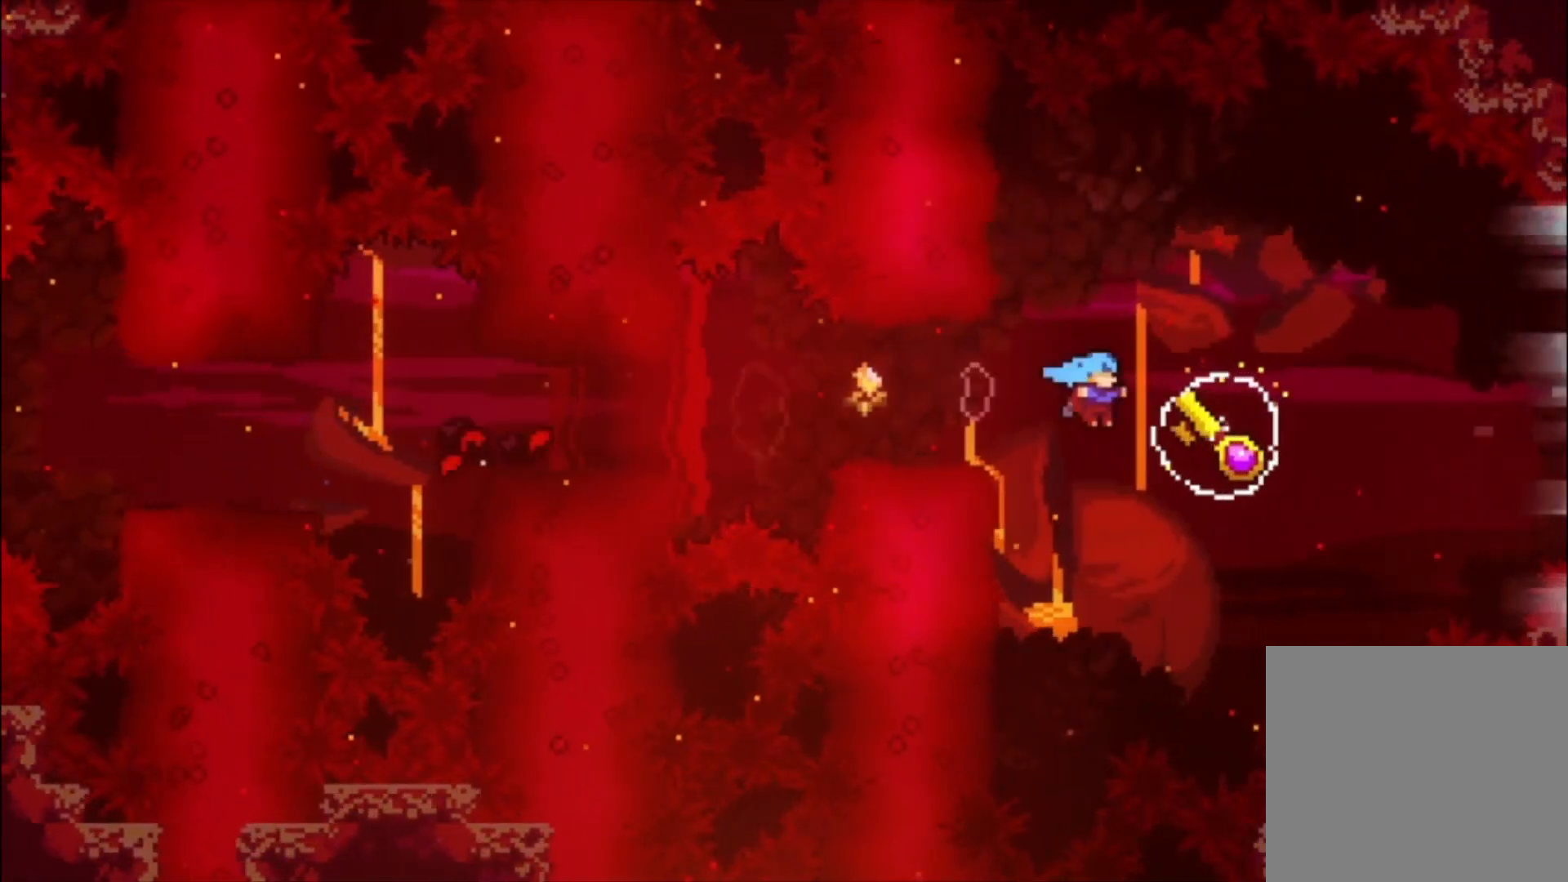
{"buttons": [], "left_stick": "center", "events": [[33, "left_stick", "up"], [67, "X", "down"], [333, "left_stick", "center"], [367, "X", "up"]]}
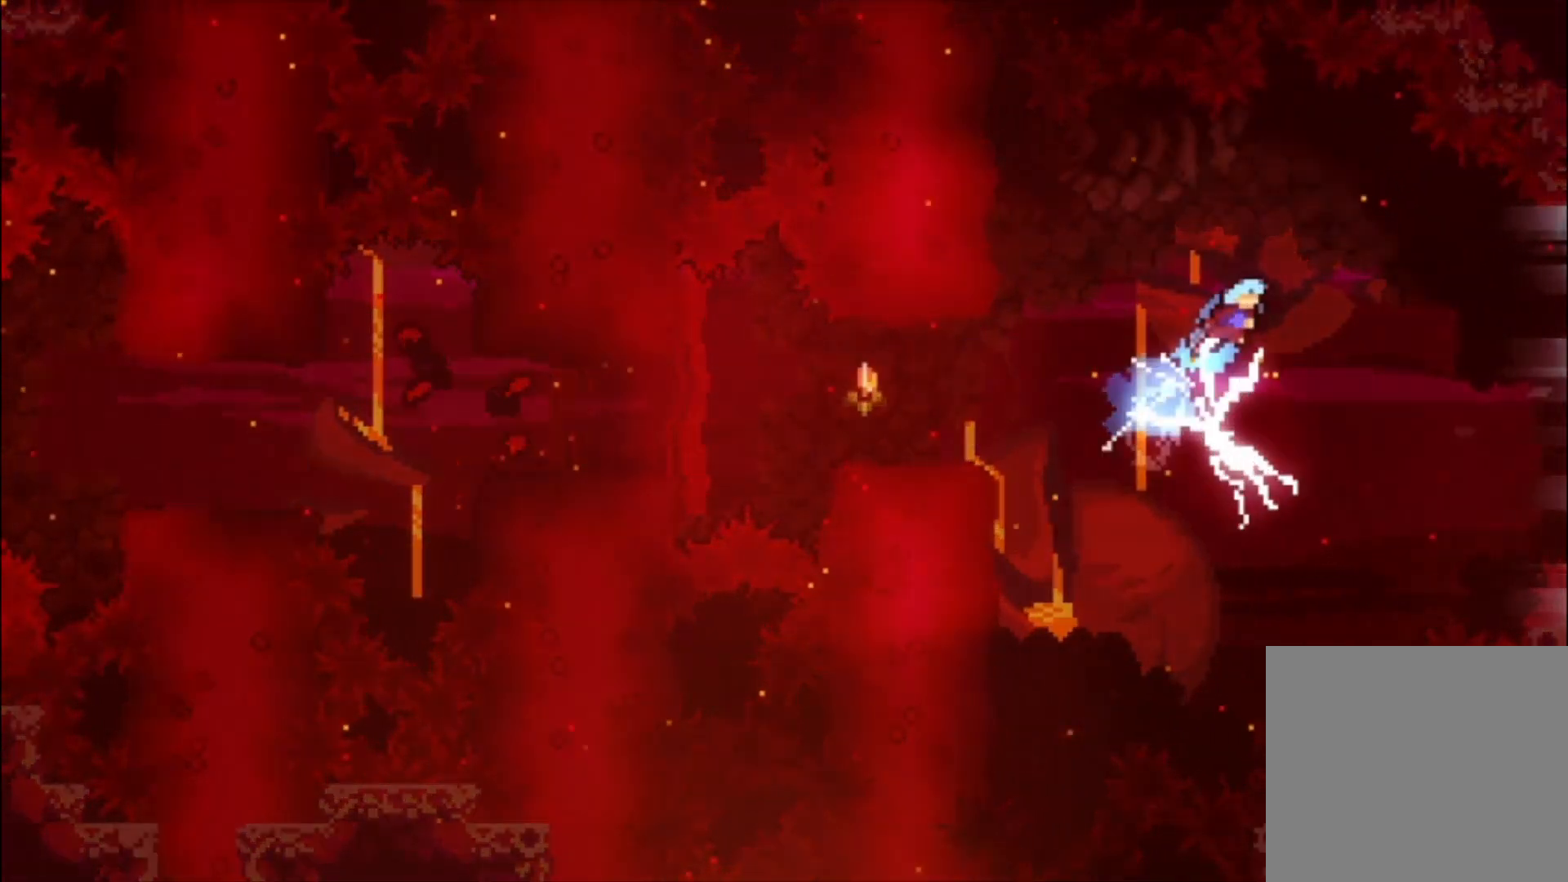
{"buttons": [], "left_stick": "left", "events": [[200, "left_stick", "left"]]}
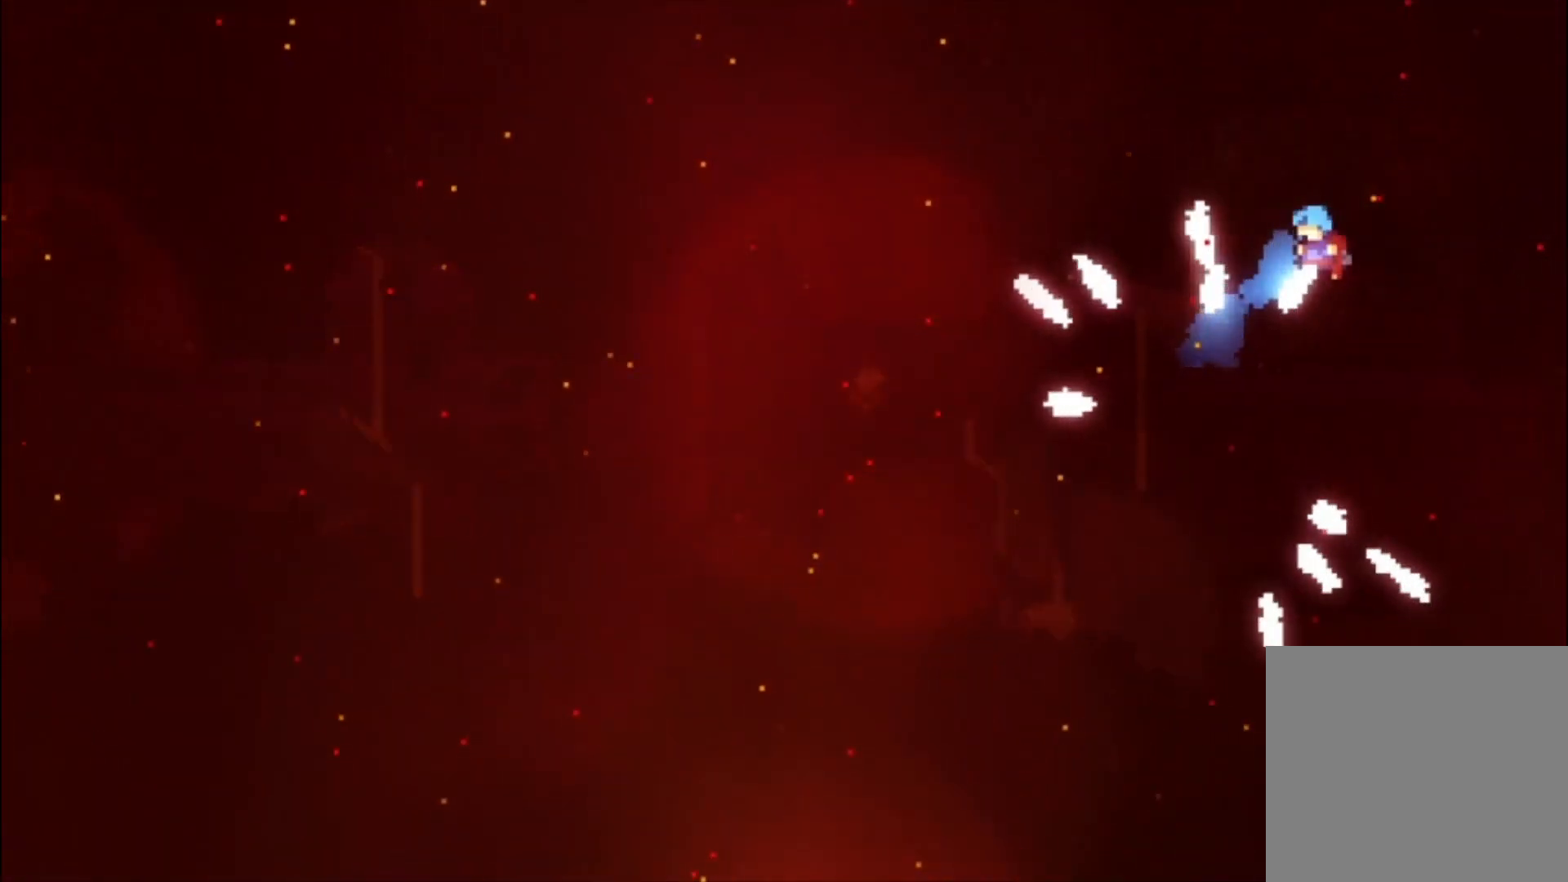
{"buttons": [], "left_stick": "left", "events": []}
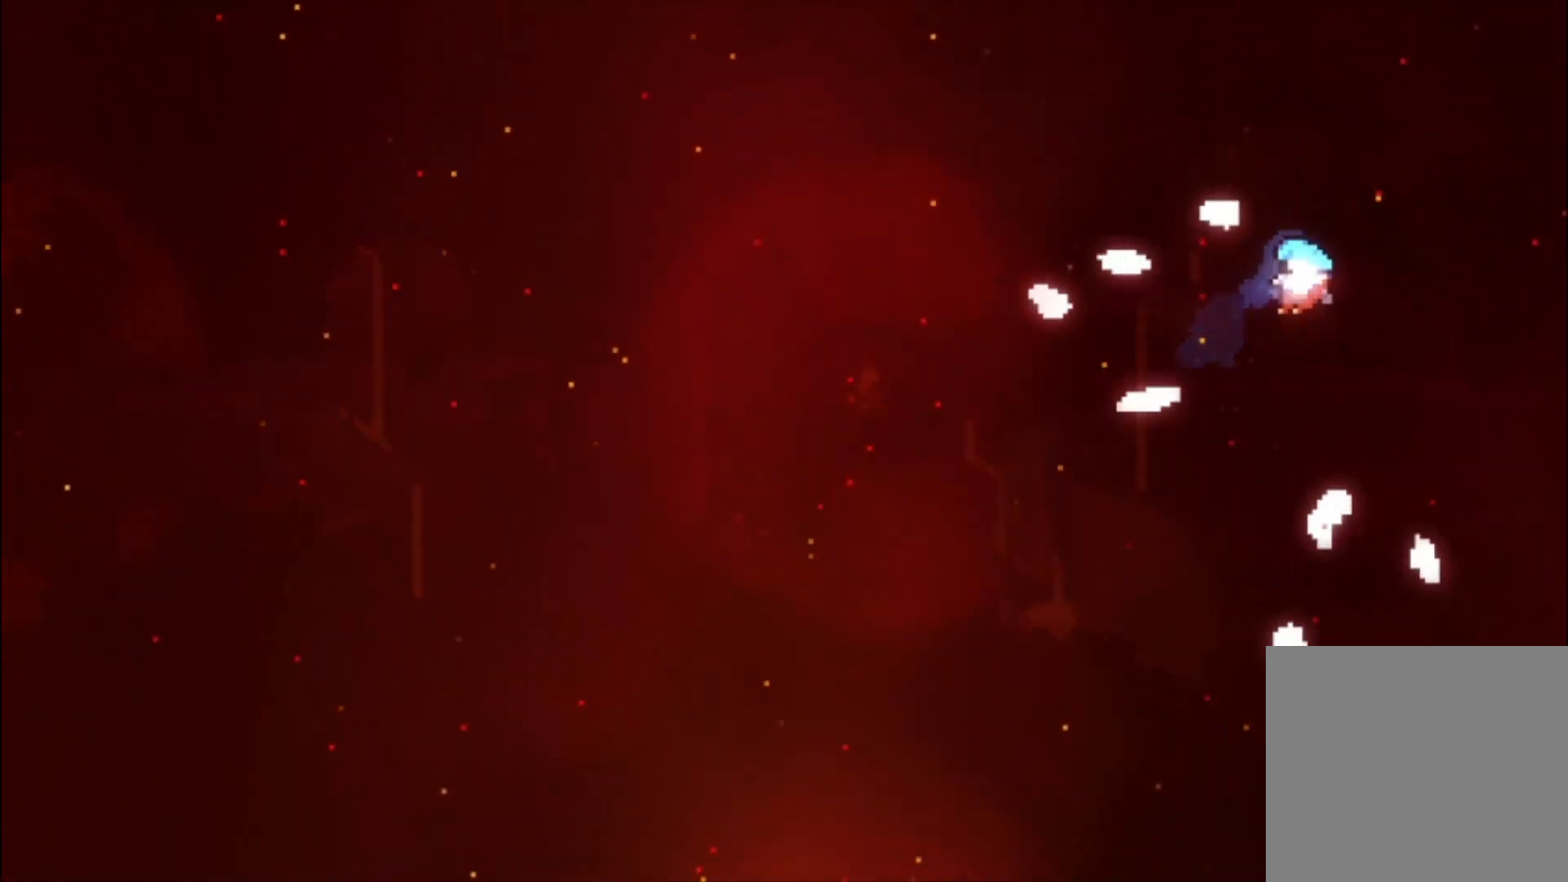
{"buttons": [], "left_stick": "center", "events": [[33, "left_stick", "center"]]}
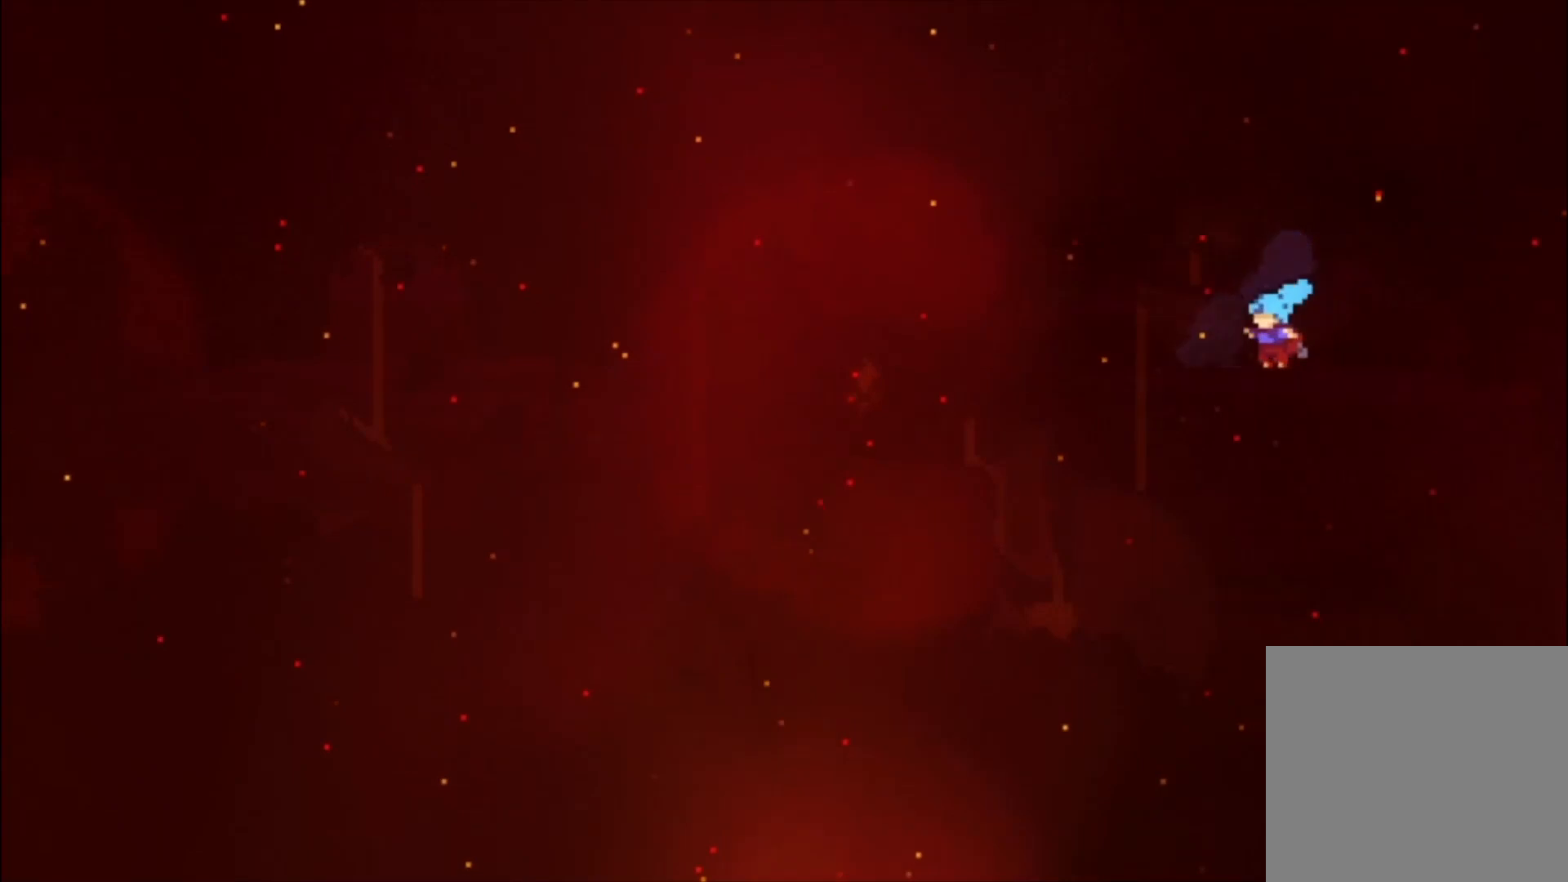
{"buttons": [], "left_stick": "center", "events": []}
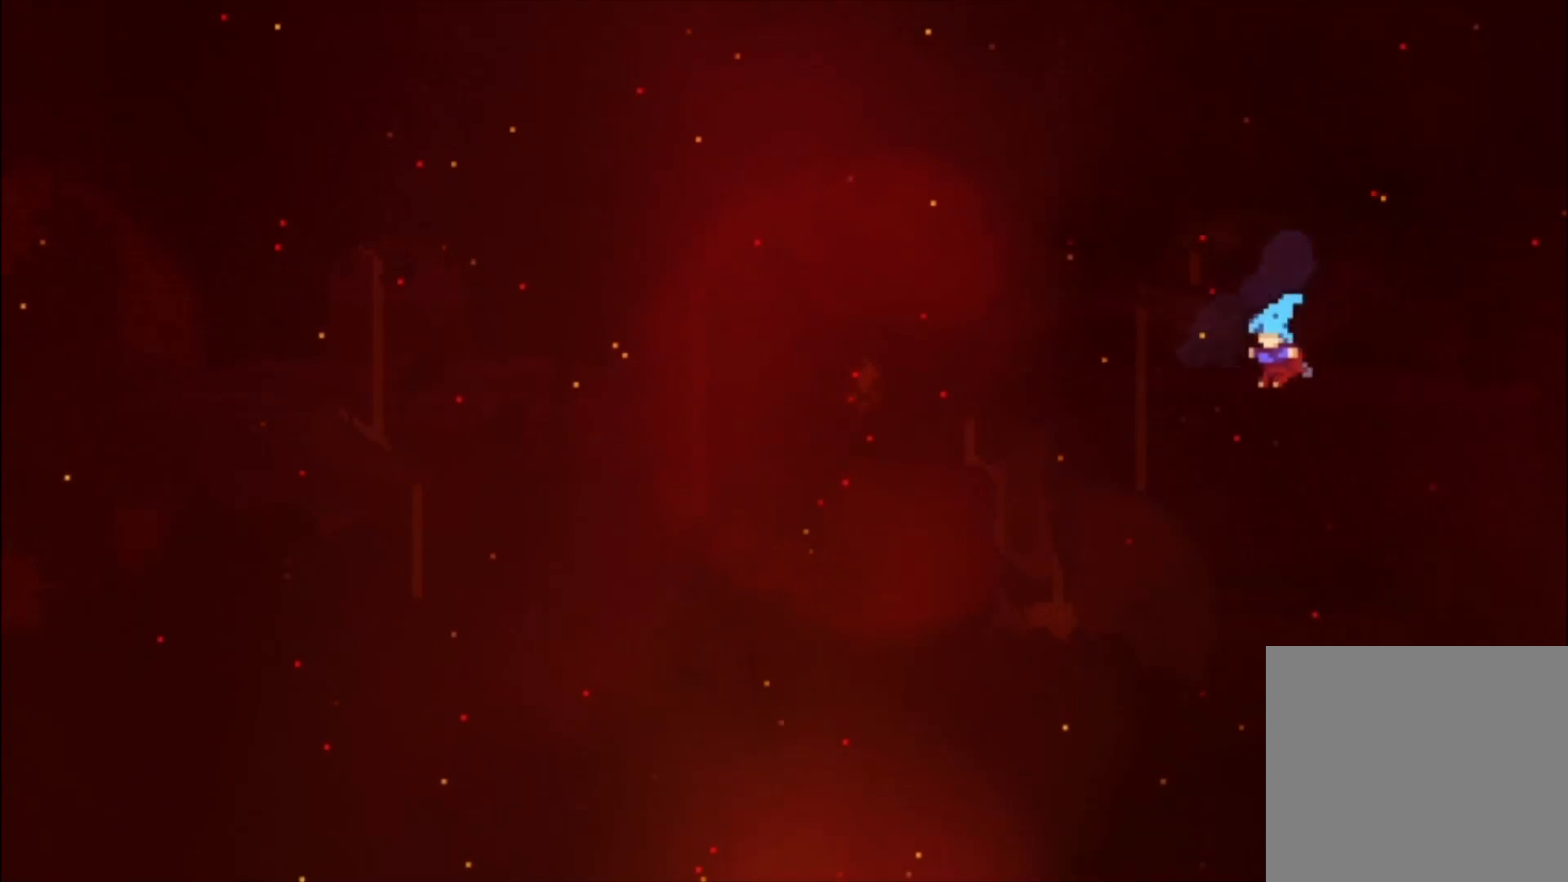
{"buttons": [], "left_stick": "center", "events": []}
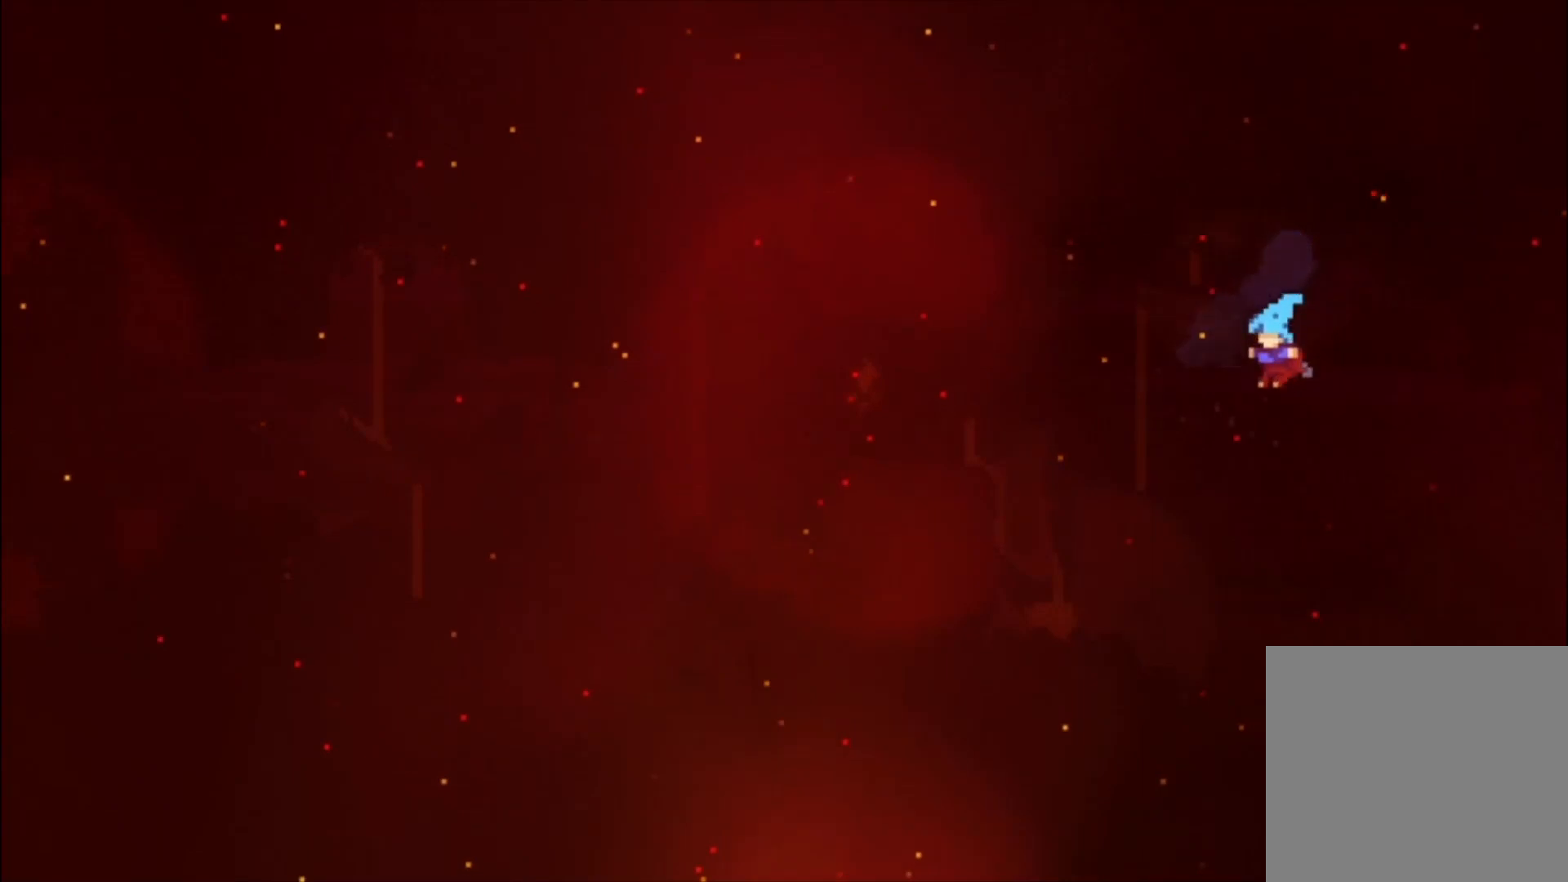
{"buttons": [], "left_stick": "center", "events": []}
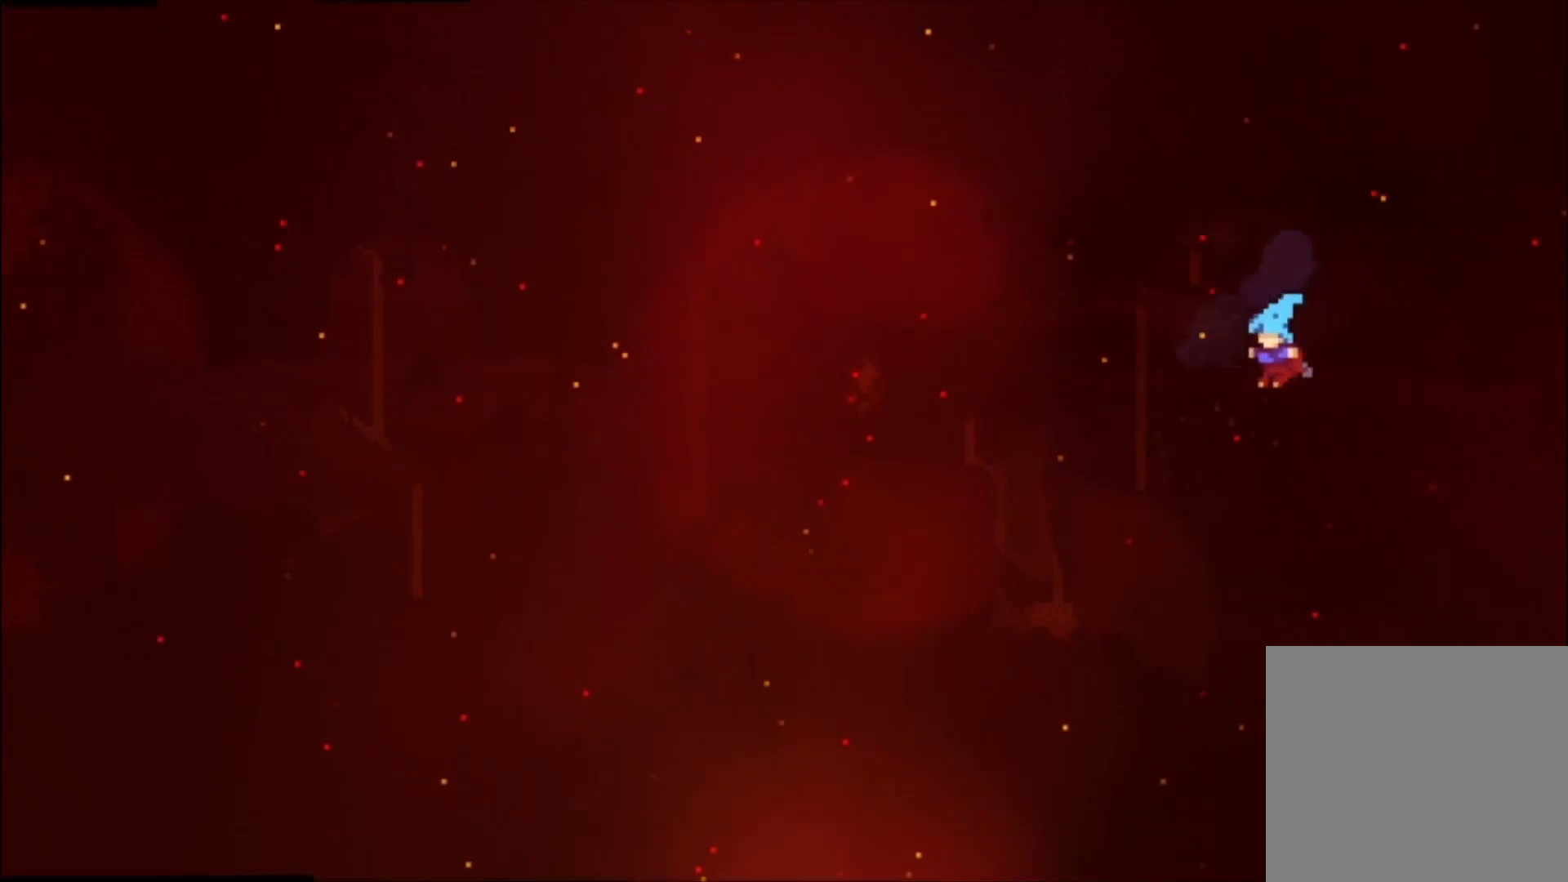
{"buttons": [], "left_stick": "center", "events": [[433, "A", "down"], [500, "A", "up"]]}
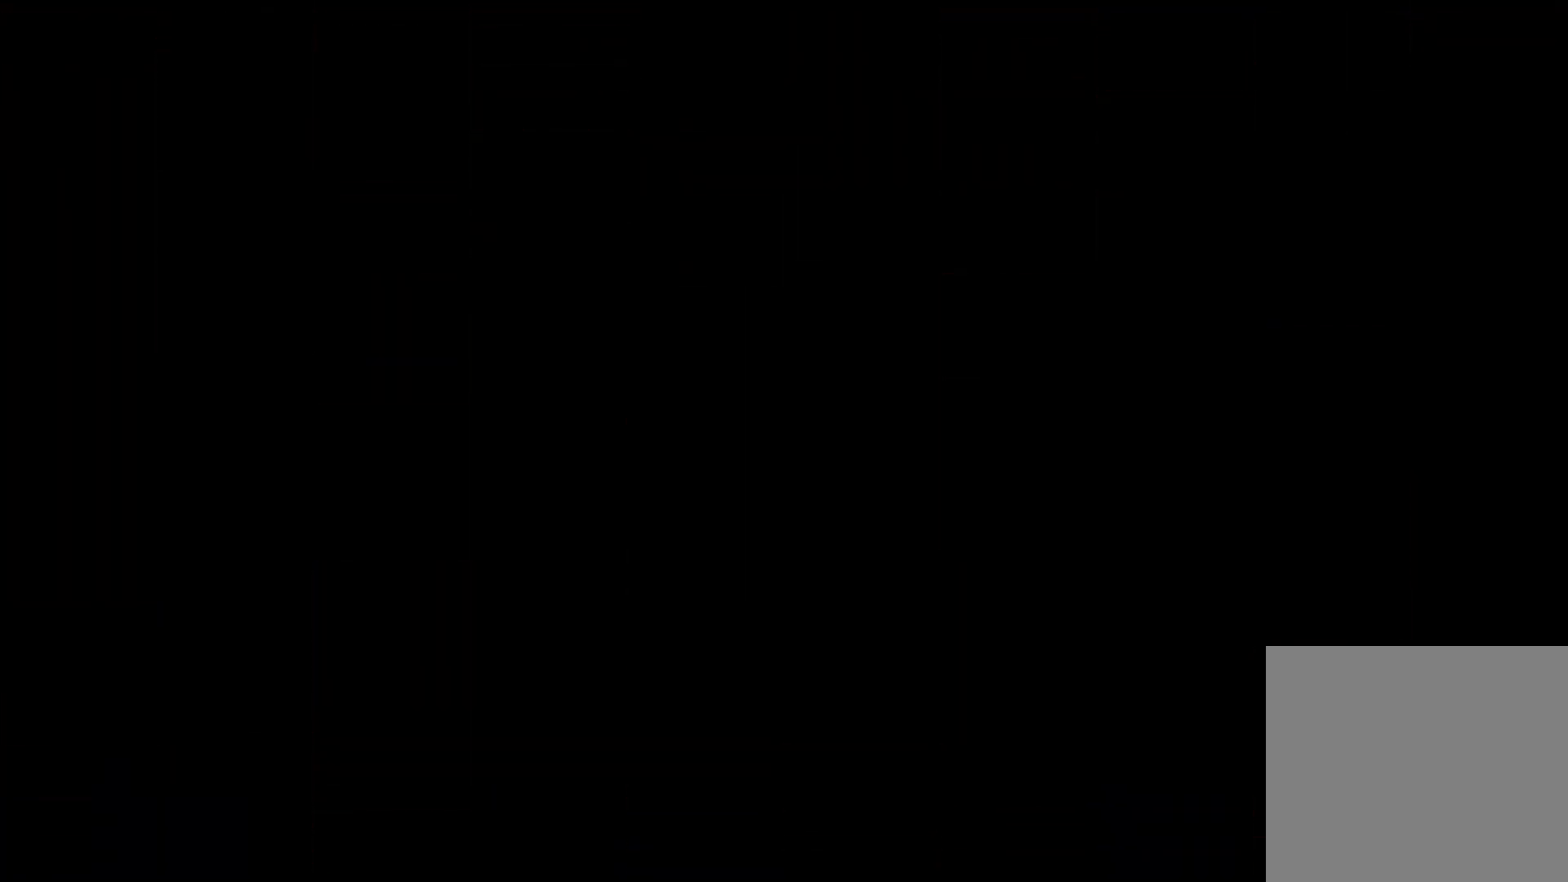
{"buttons": [], "left_stick": "center", "events": []}
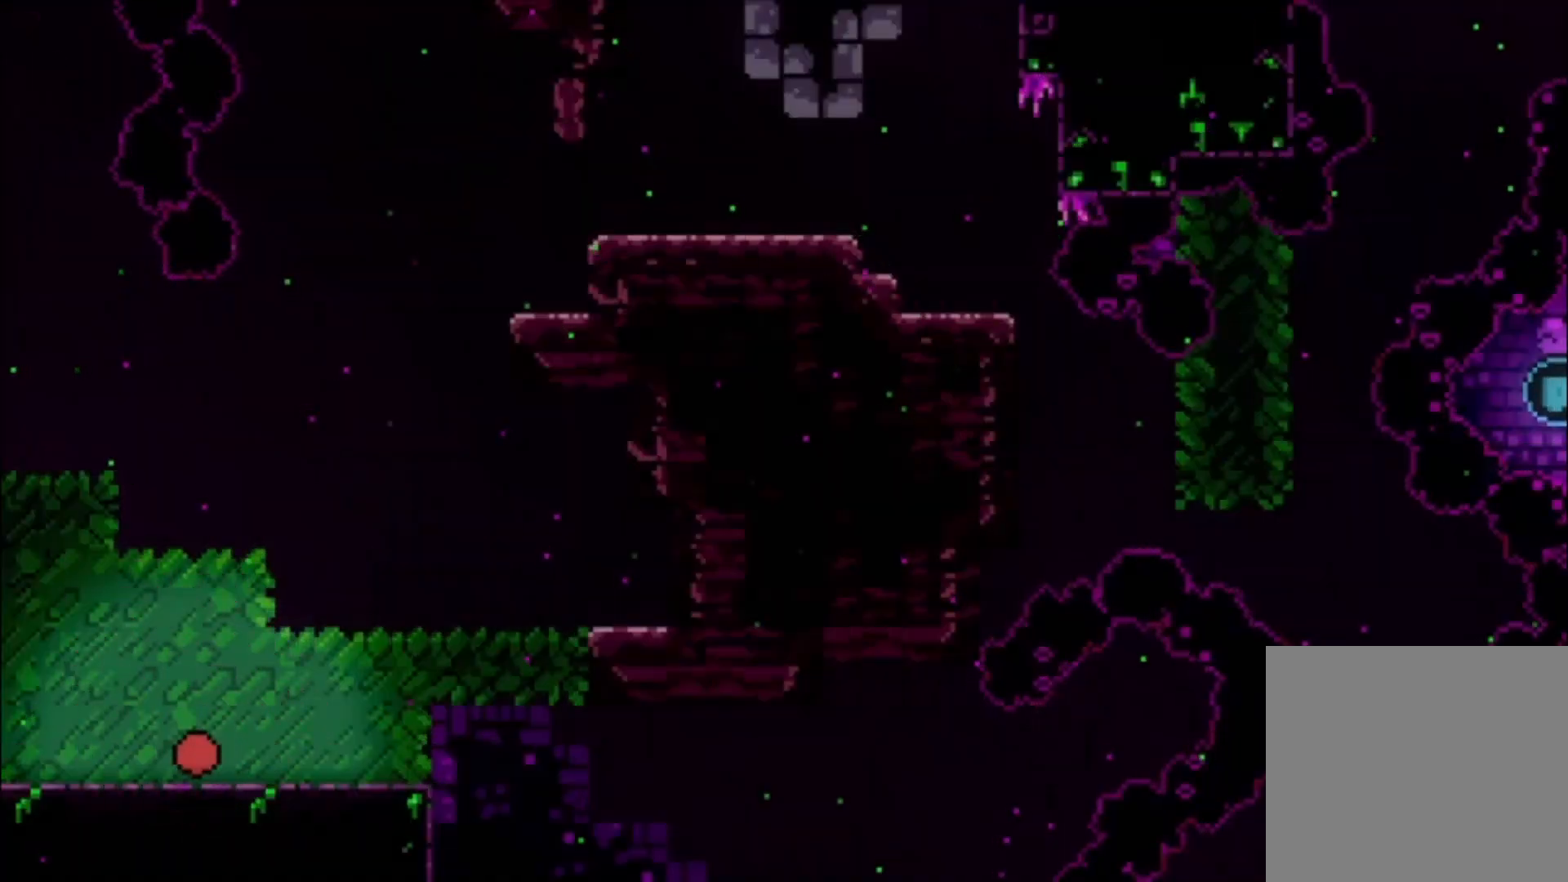
{"buttons": ["X"], "left_stick": "up-left", "events": [[133, "left_stick", "left"], [167, "A", "down"], [300, "left_stick", "up-left"], [367, "A", "up"], [400, "X", "down"]]}
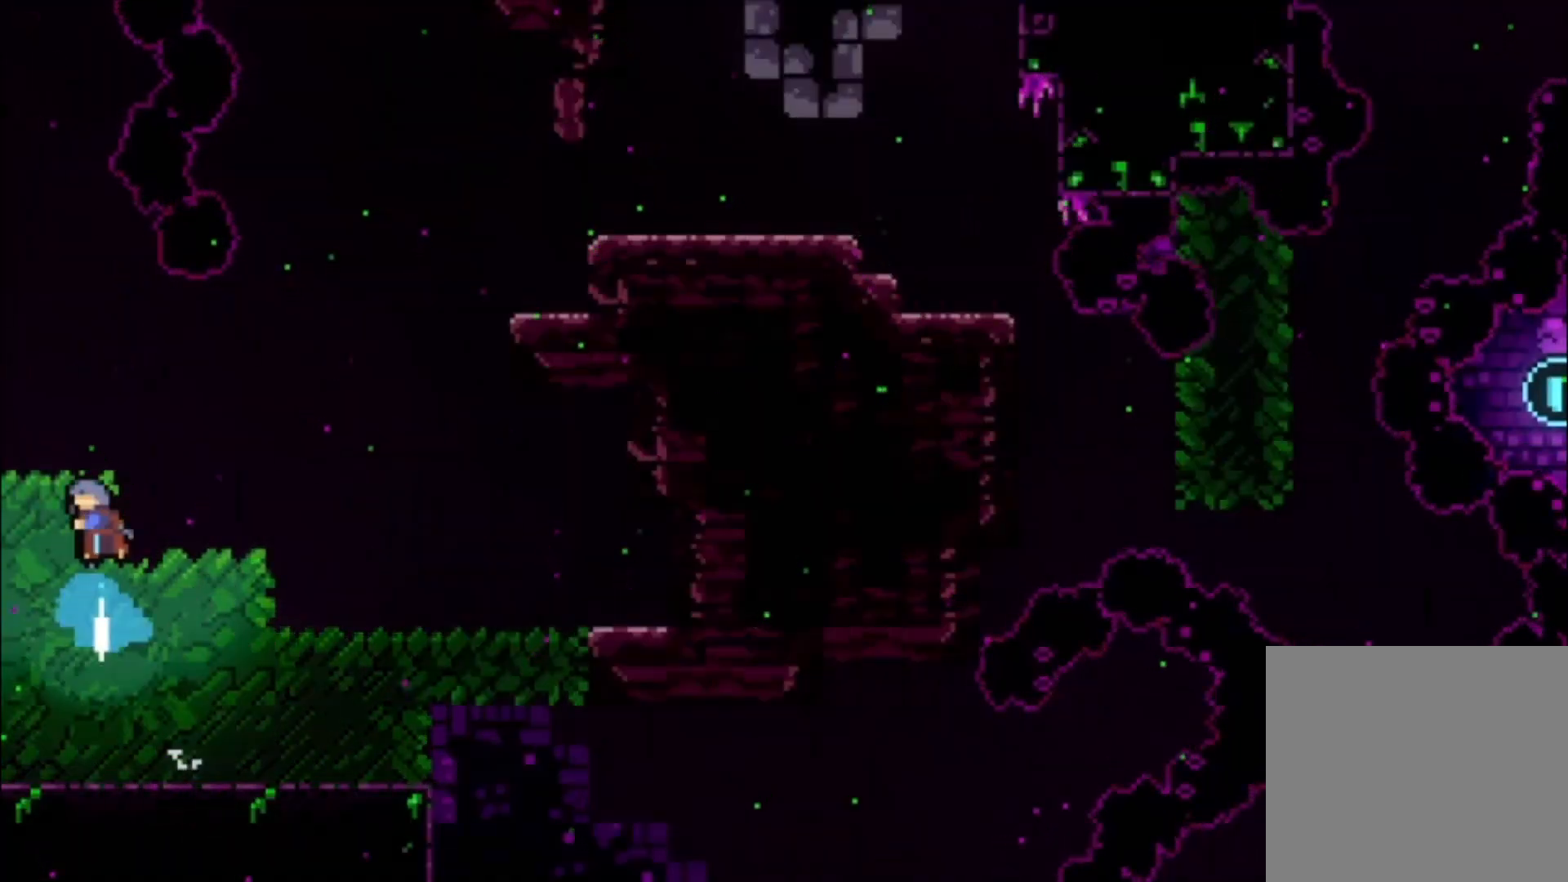
{"buttons": [], "left_stick": "center", "events": [[67, "X", "up"], [67, "left_stick", "center"]]}
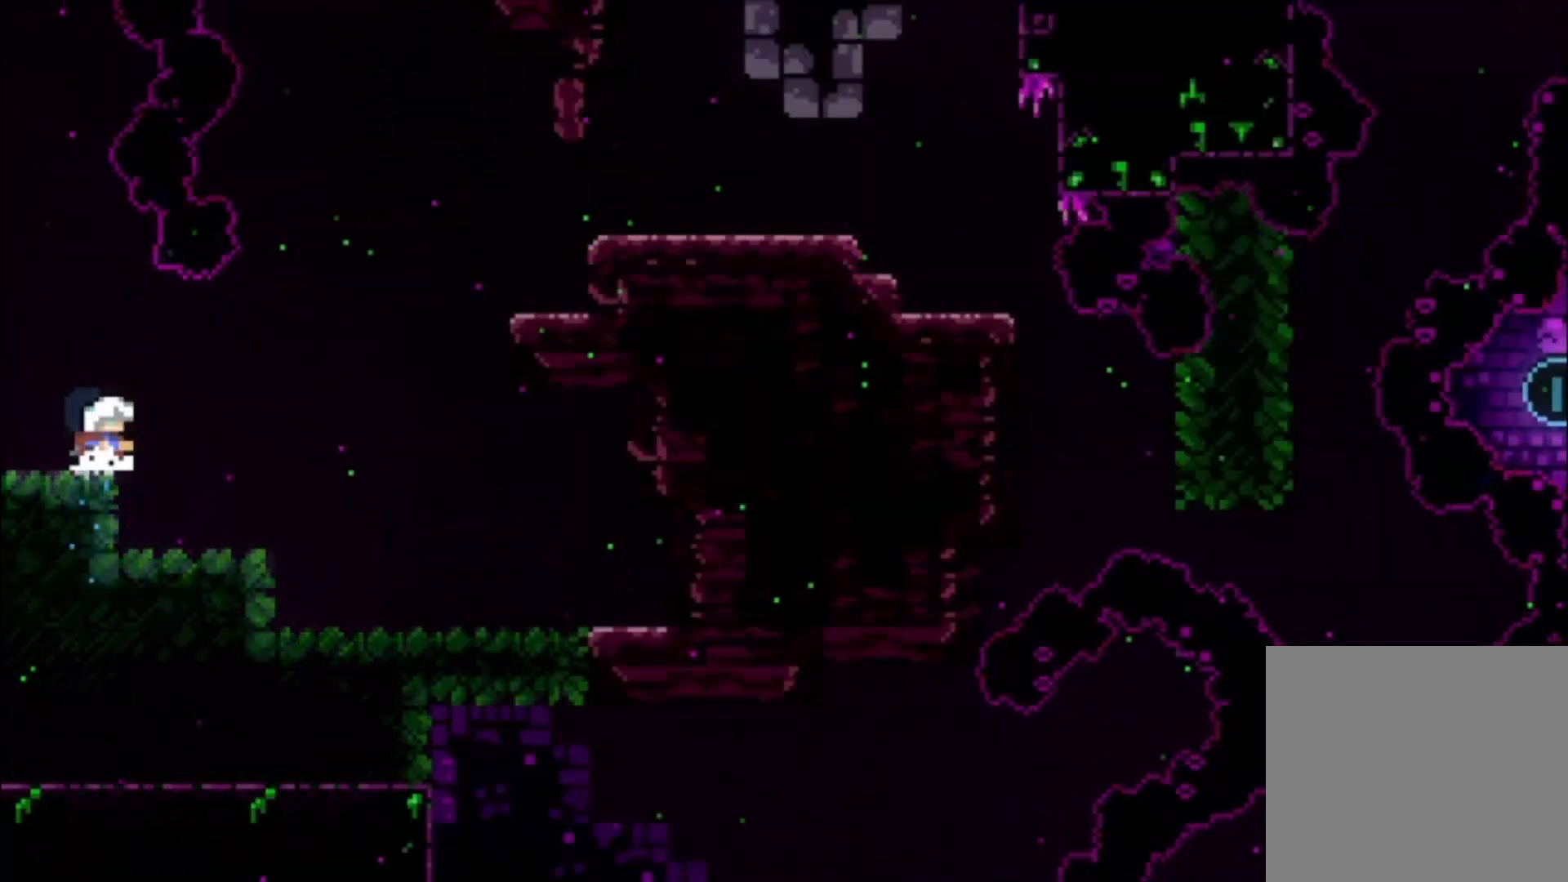
{"buttons": [], "left_stick": "center", "events": []}
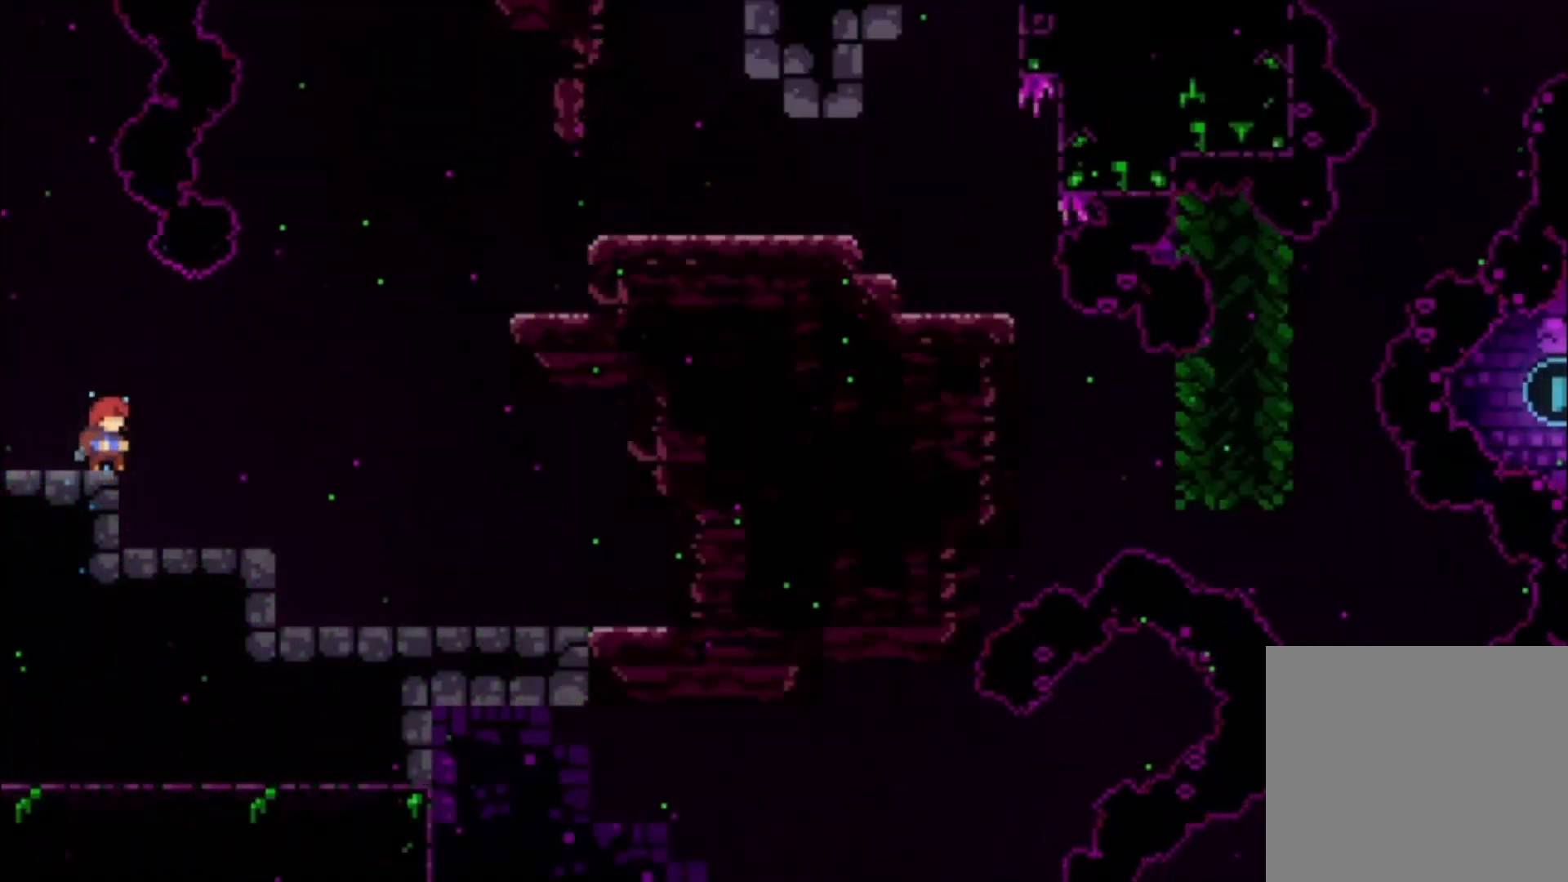
{"buttons": ["X"], "left_stick": "down", "events": [[133, "X", "down"], [133, "left_stick", "down-left"], [233, "X", "up"], [333, "A", "down"], [333, "left_stick", "down"], [400, "X", "down"], [433, "A", "up"]]}
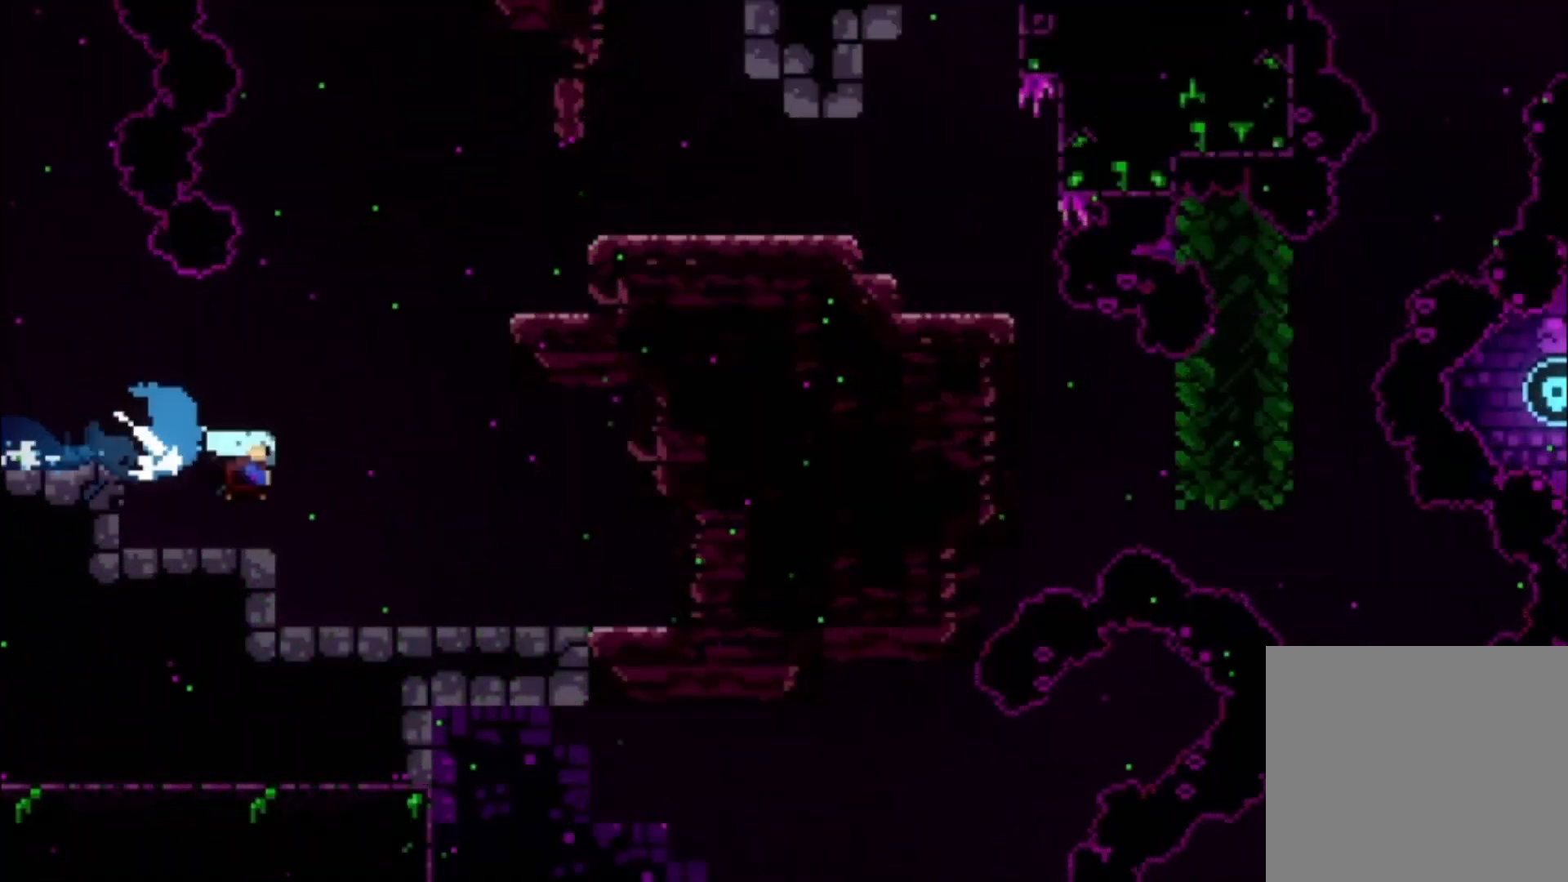
{"buttons": ["A"], "left_stick": "center", "events": [[100, "X", "up"], [200, "left_stick", "center"], [233, "A", "down"]]}
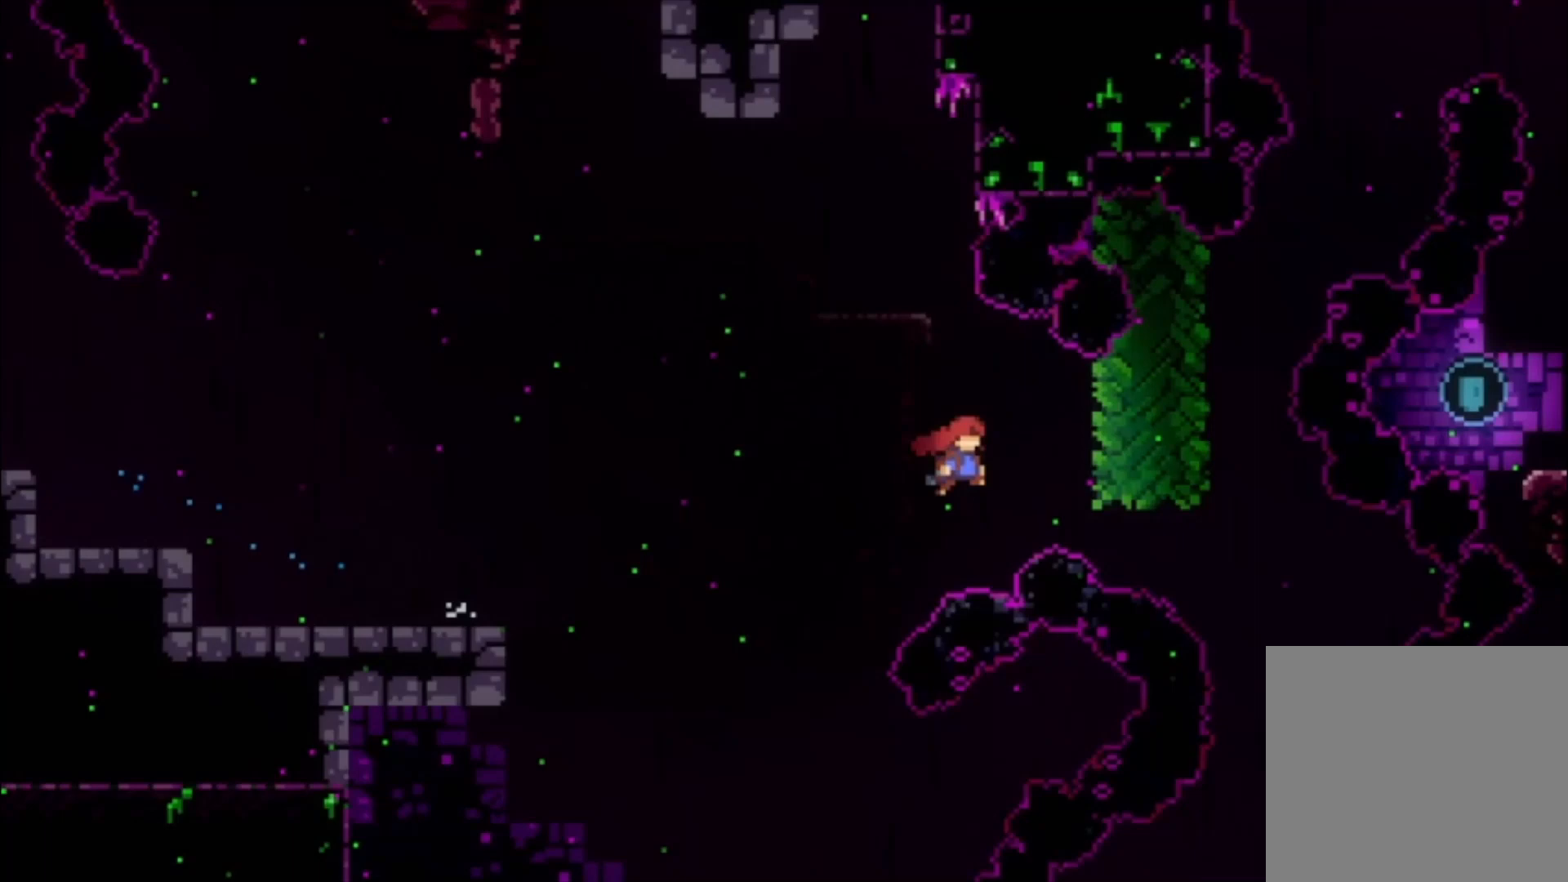
{"buttons": [], "left_stick": "up-left", "events": [[167, "A", "up"], [233, "left_stick", "up-left"], [267, "X", "down"], [433, "X", "up"]]}